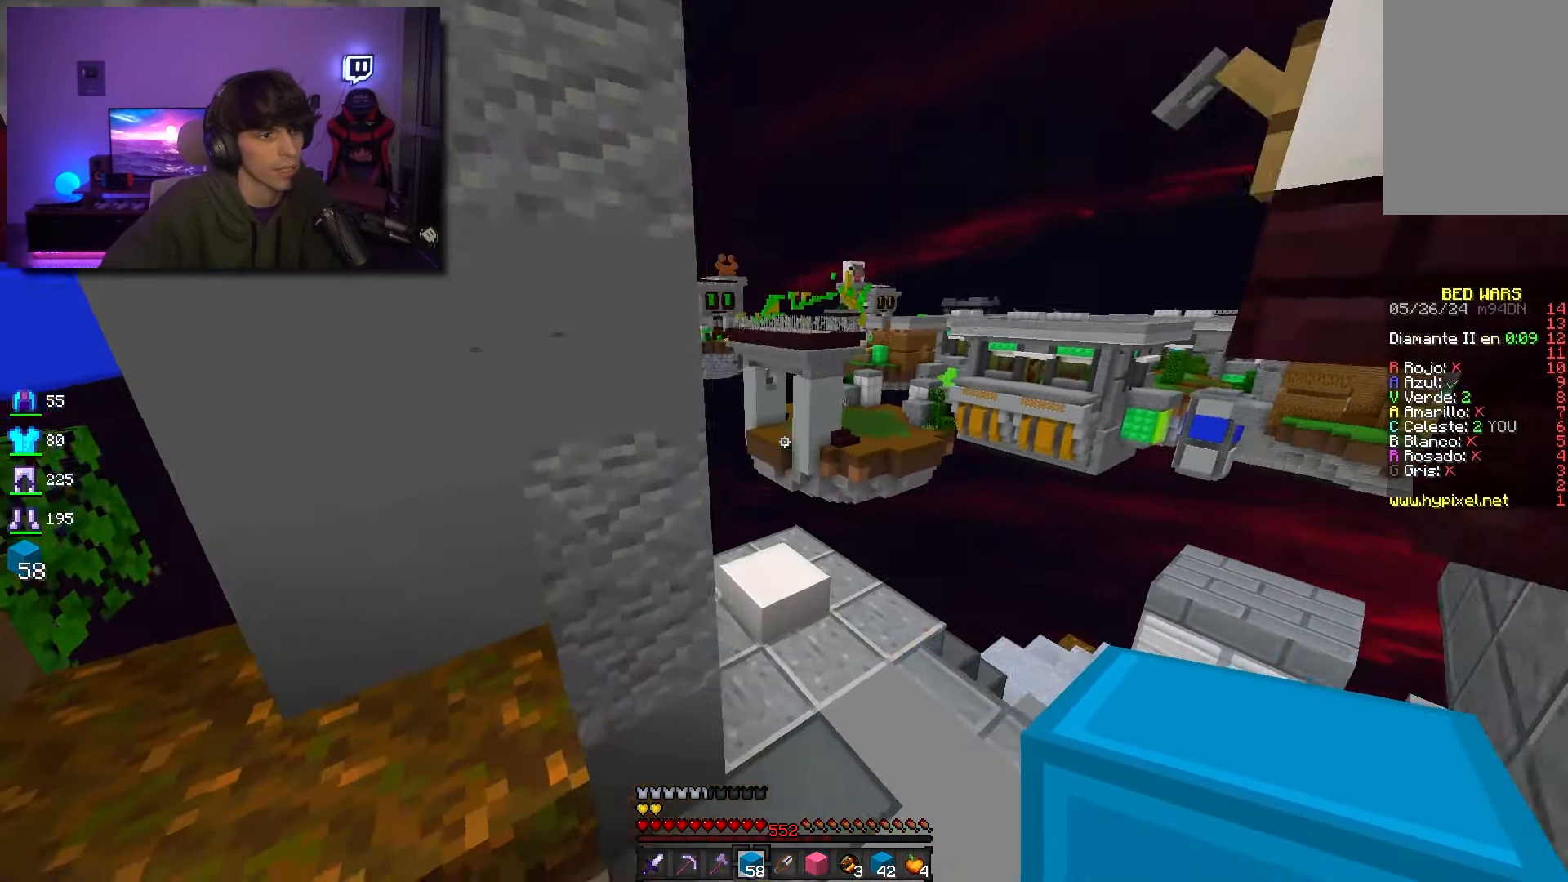
Gameplay with keyboard and mouse; each line is a JSON object with the keys and mouse buttons held at the frame after it. "events" lists presses ("down") and releases ("up") of "a", "d", "s", "space", "w", "mouse_left" and "mouse_right" between this image and that frame as [ms after this image, input, new state], when the widget could be followed in between. "mouse_left", "mouse_right" = the "left", "right" buttons of the "mouse" list. No other keys are recorded. Fast repeated clicks can show as one long hold. Mouse movement is not recorded.
{"keys": [], "mouse": [], "events": [[350, "a", "down"], [350, "d", "up"], [400, "a", "up"], [400, "w", "up"]]}
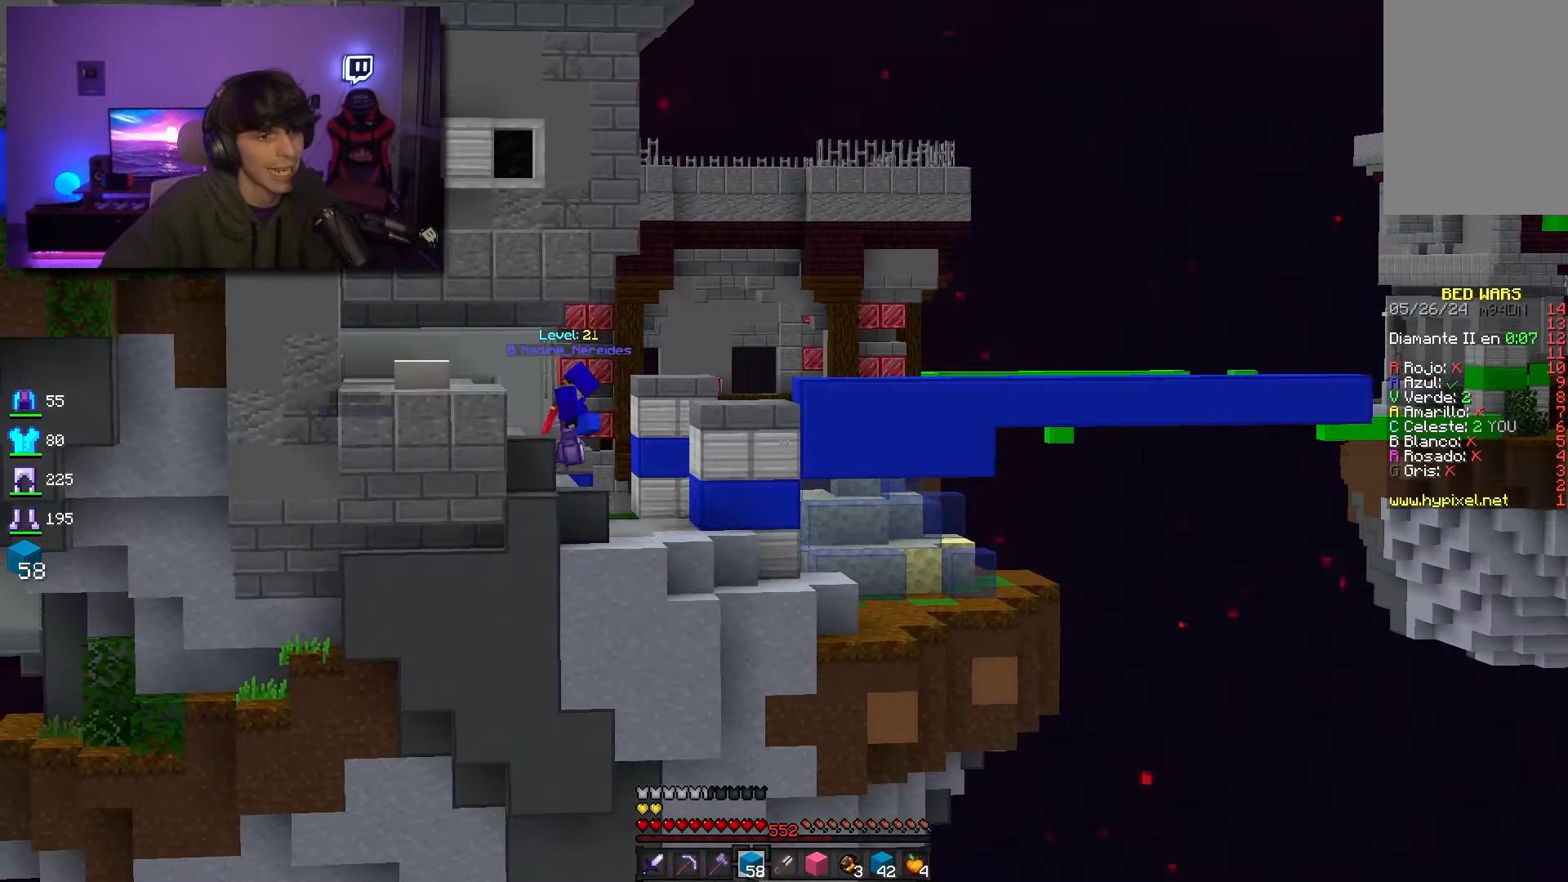
{"keys": [], "mouse": [], "events": []}
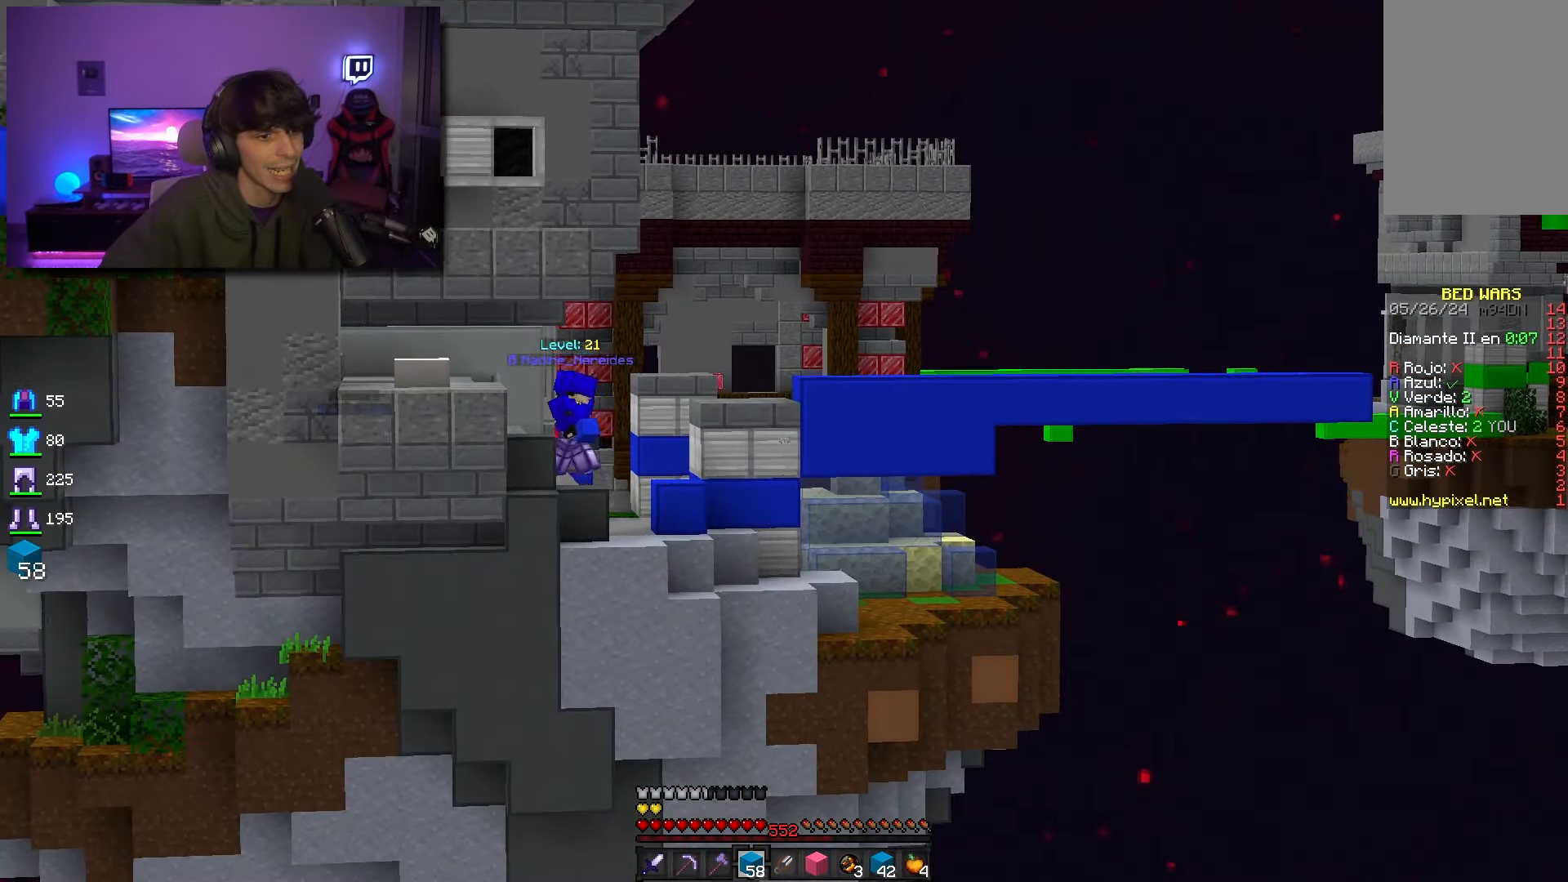
{"keys": ["w"], "mouse": [], "events": [[167, "d", "down"], [184, "w", "down"], [367, "d", "up"]]}
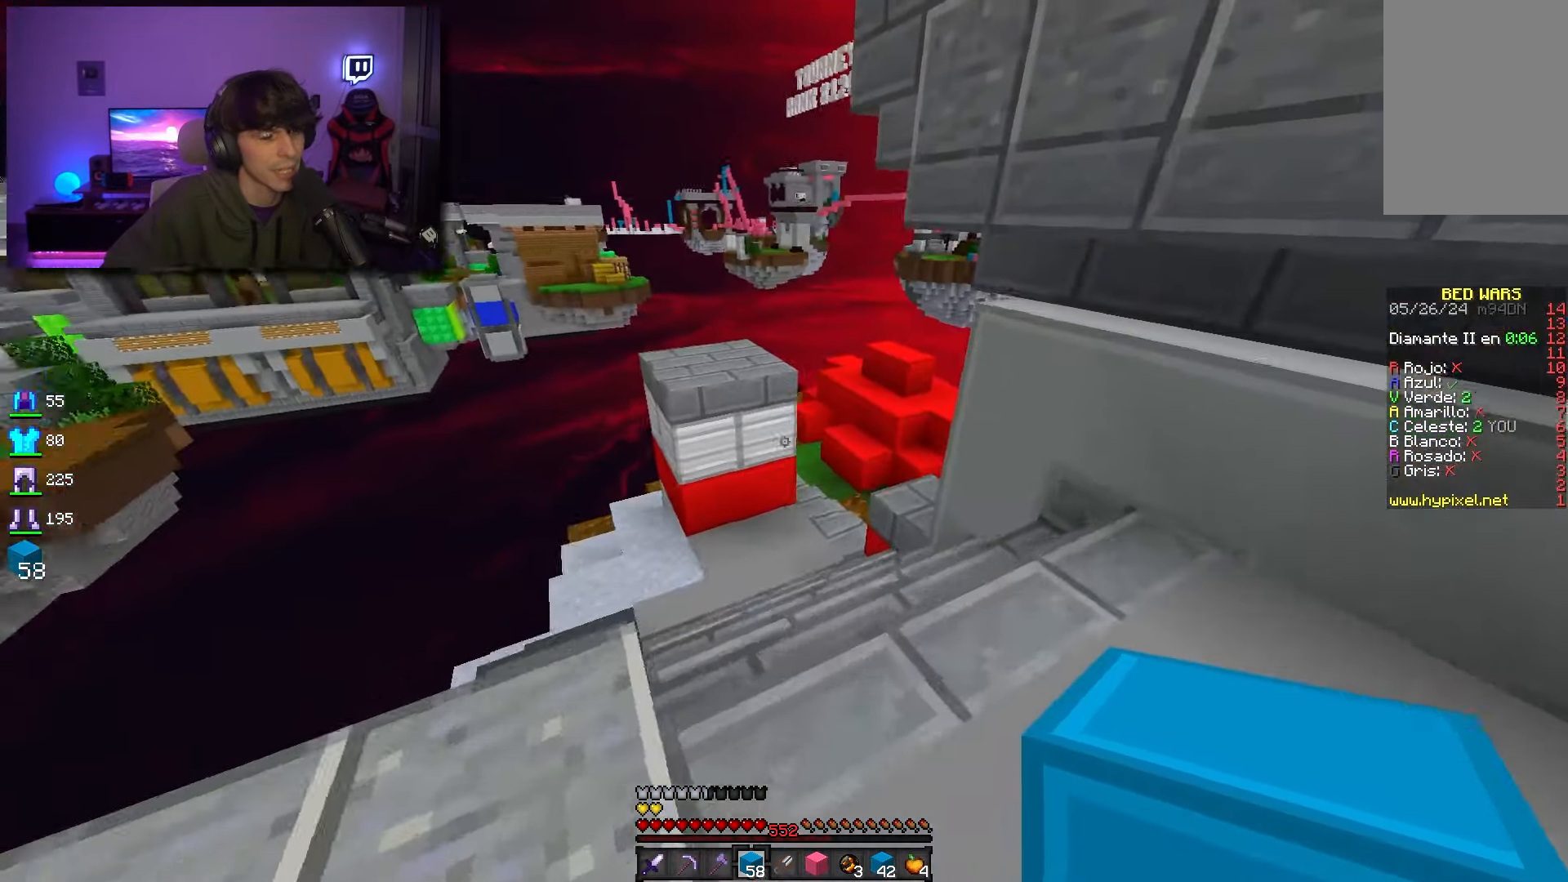
{"keys": ["w"], "mouse": [], "events": [[100, "mouse_left", "down"], [467, "mouse_left", "up"]]}
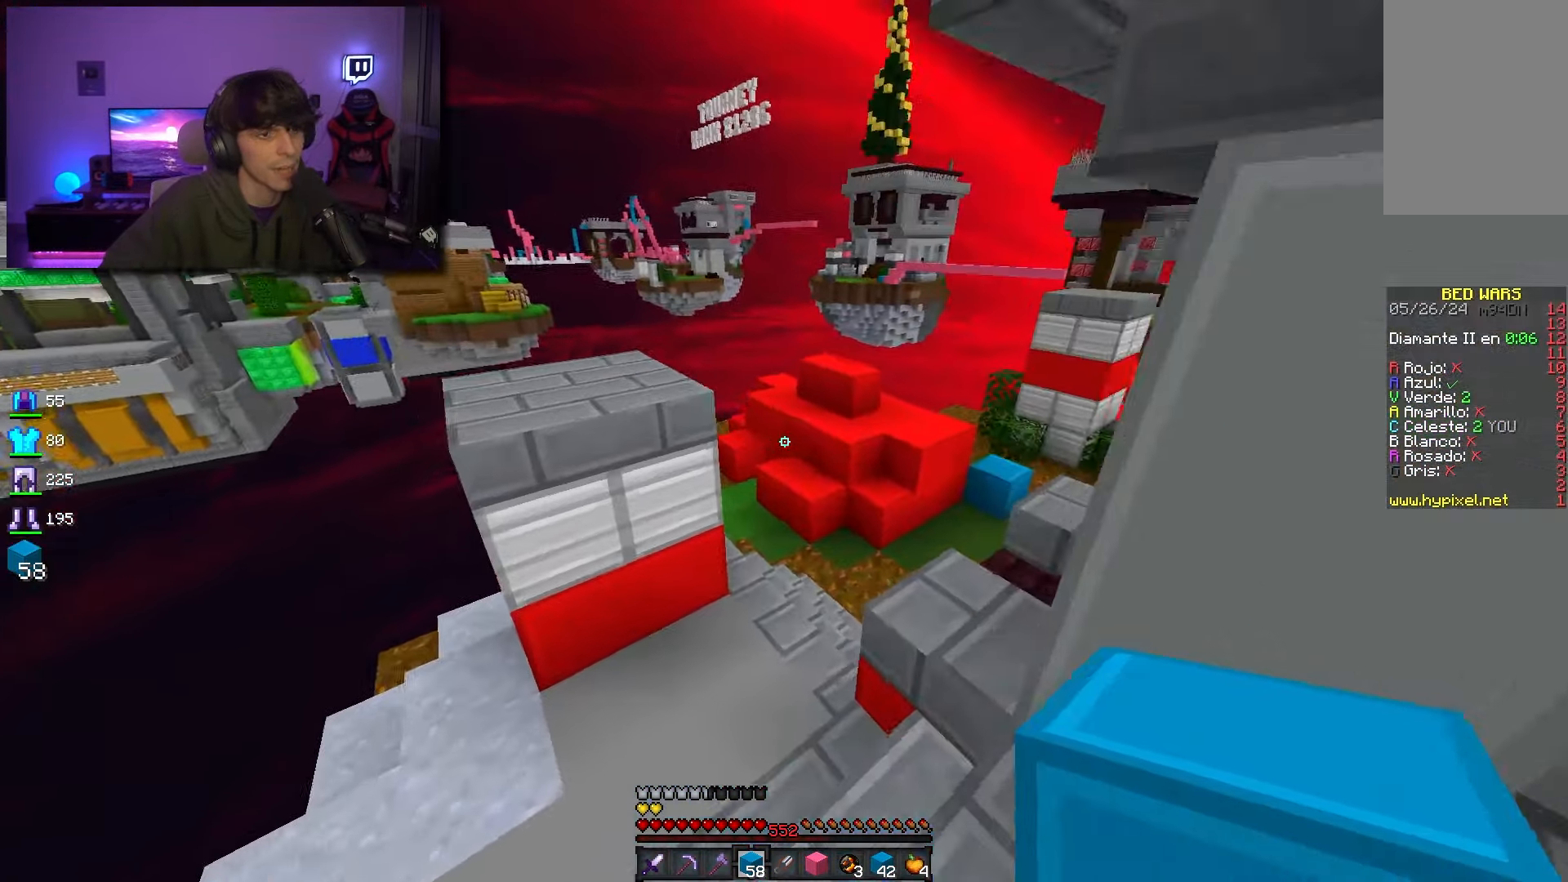
{"keys": ["w"], "mouse": [], "events": []}
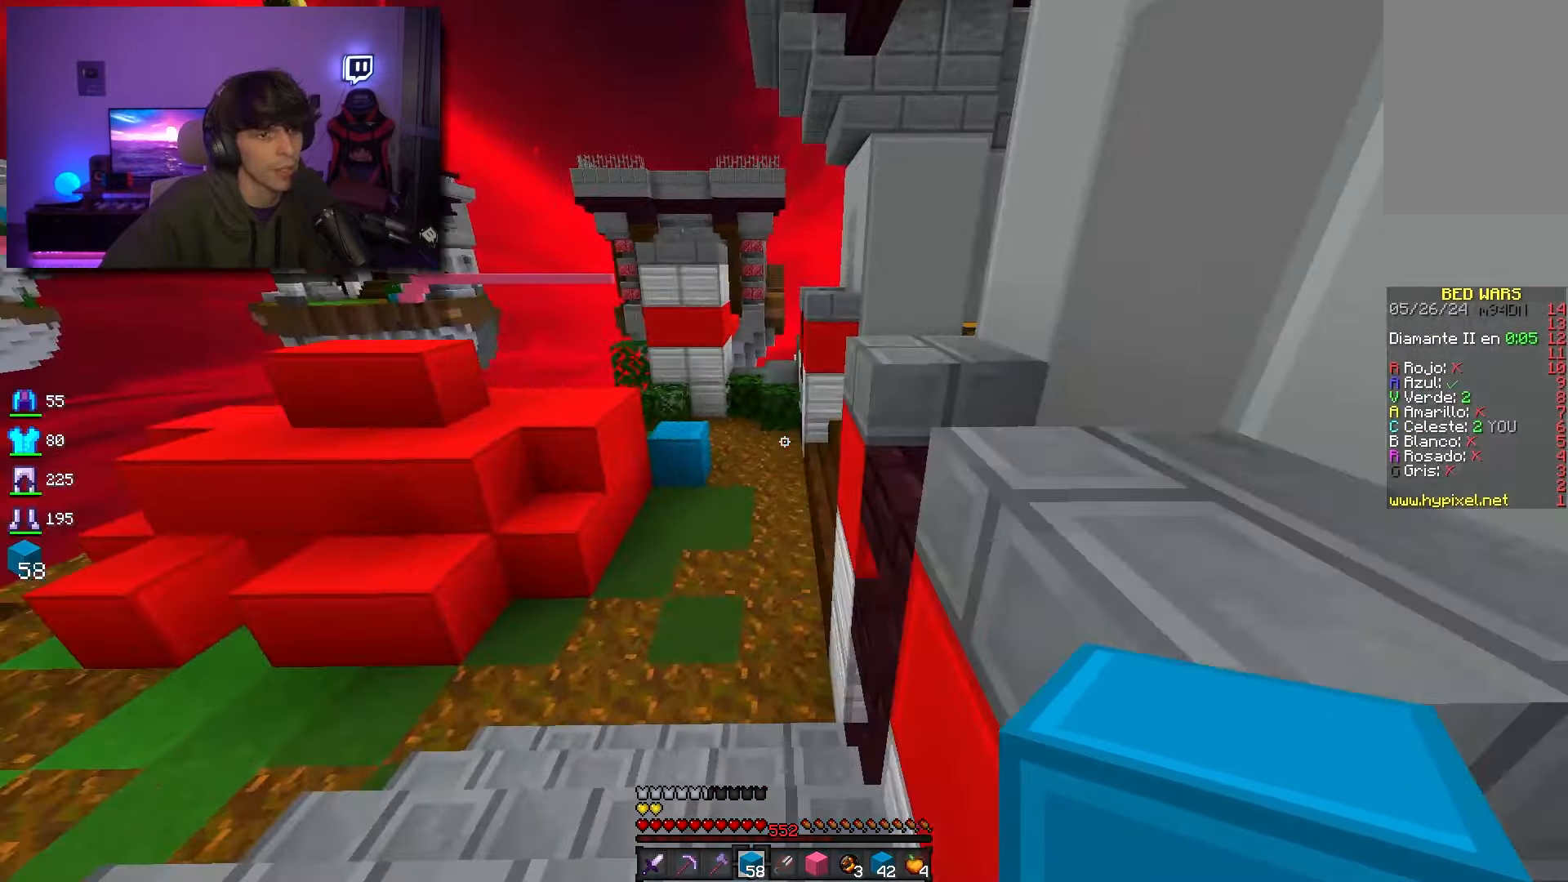
{"keys": ["w"], "mouse": [], "events": []}
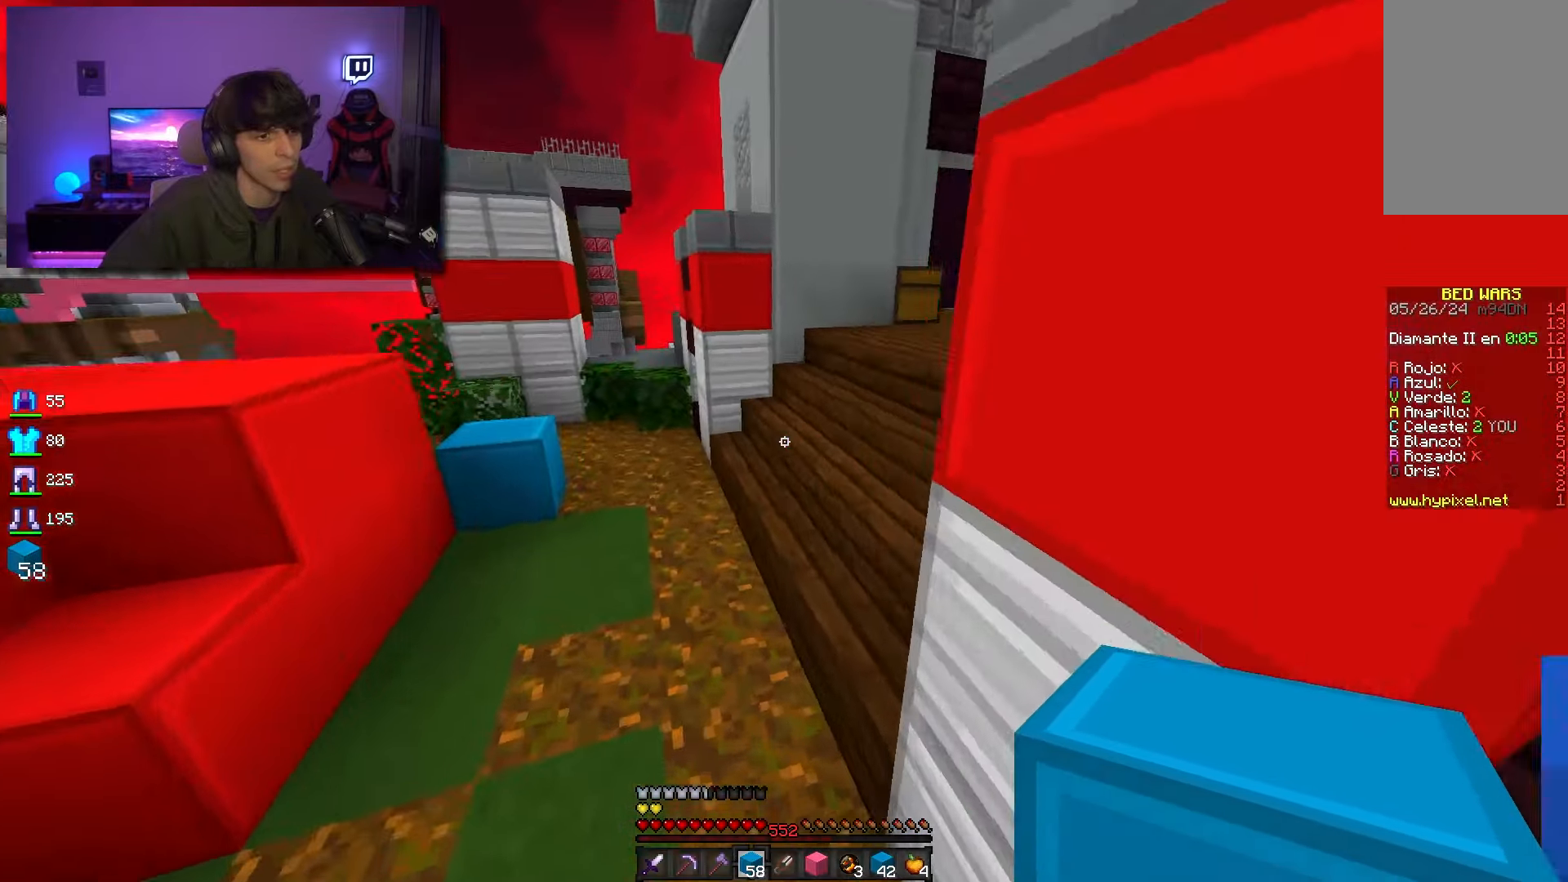
{"keys": ["w"], "mouse": [], "events": []}
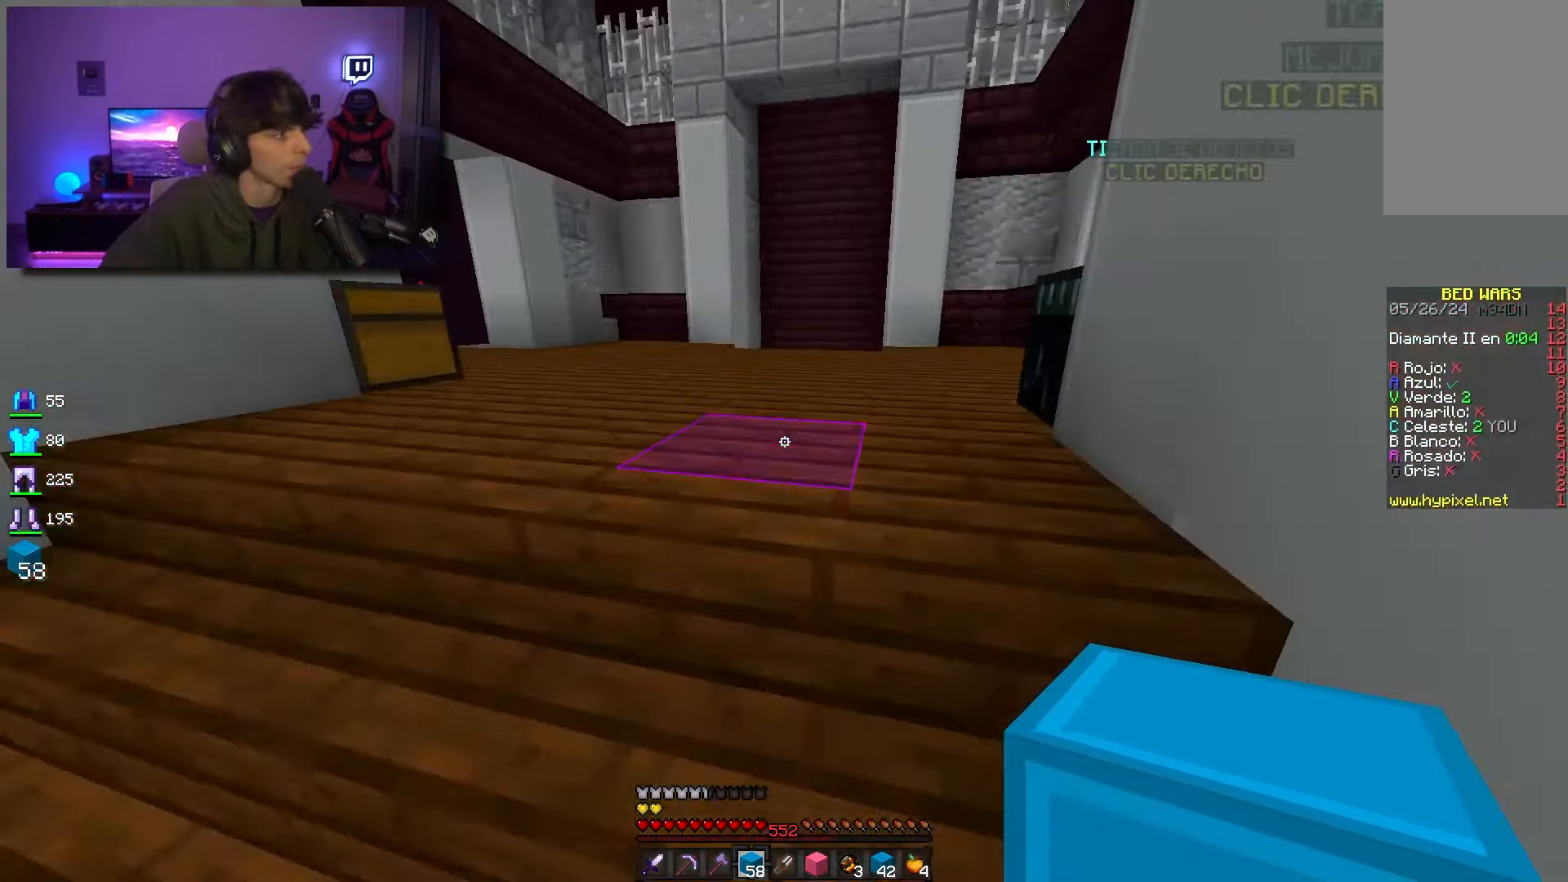
{"keys": ["space", "w"], "mouse": ["left"], "events": [[84, "space", "down"], [450, "mouse_left", "down"]]}
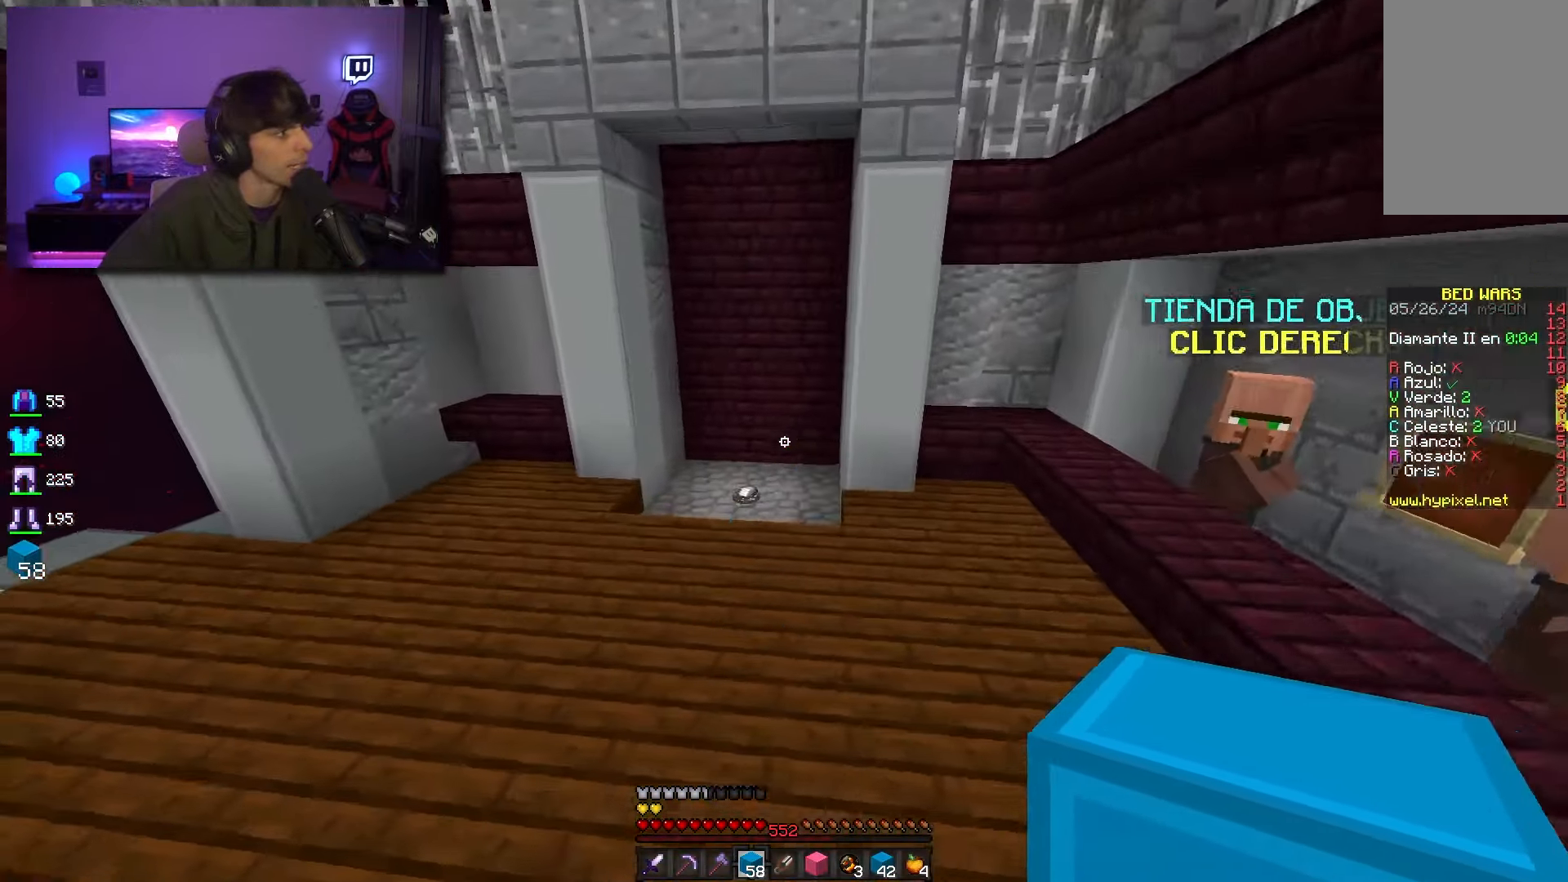
{"keys": ["w"], "mouse": [], "events": [[234, "mouse_left", "up"], [434, "space", "up"]]}
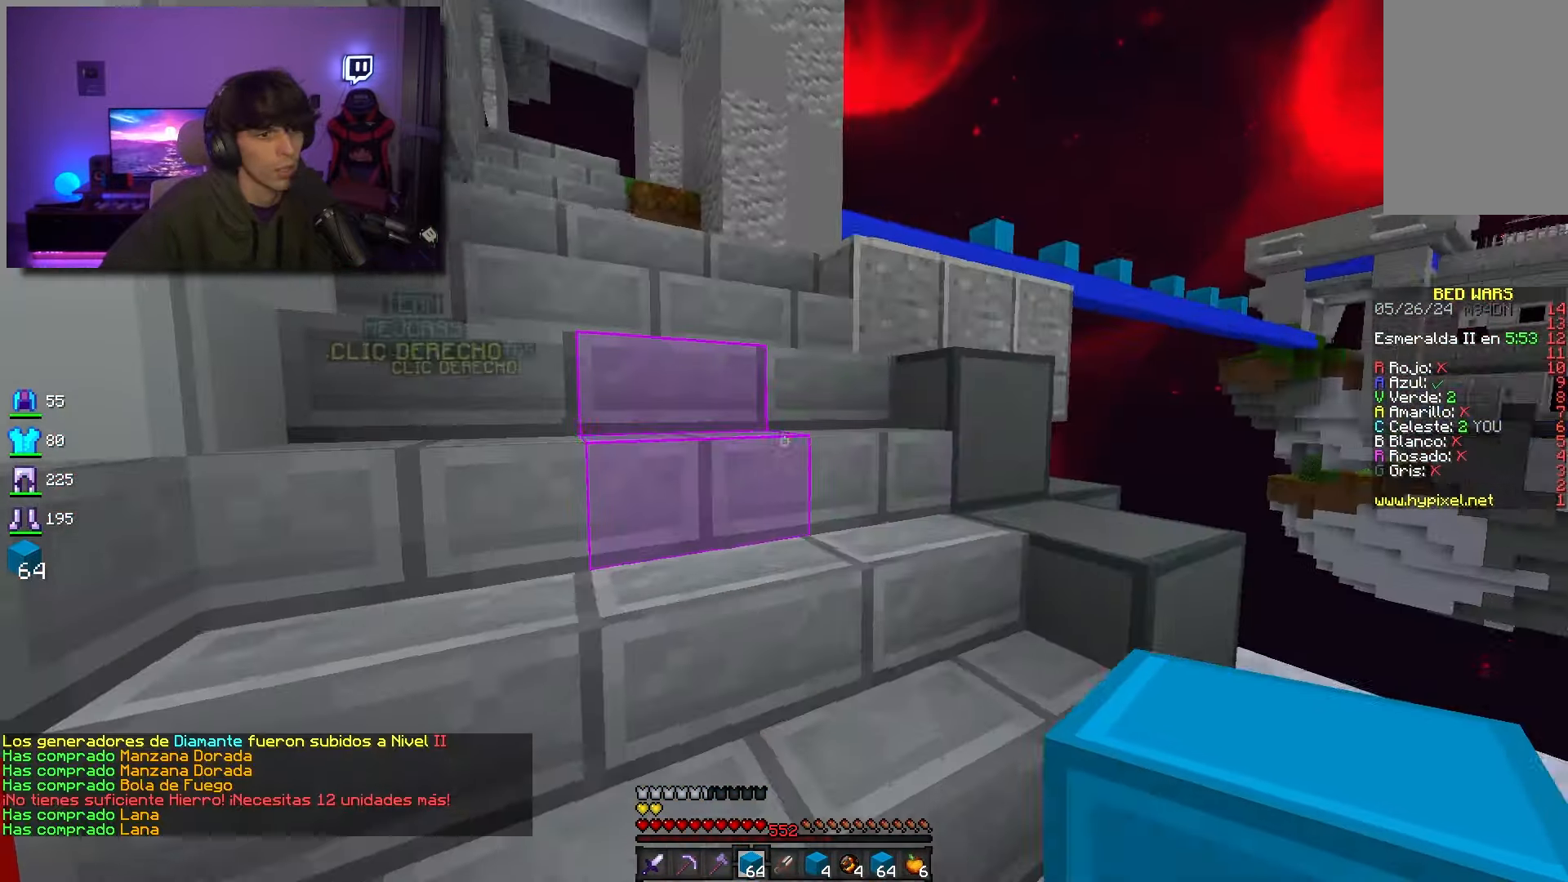
{"keys": ["a", "w"], "mouse": [], "events": [[84, "a", "down"]]}
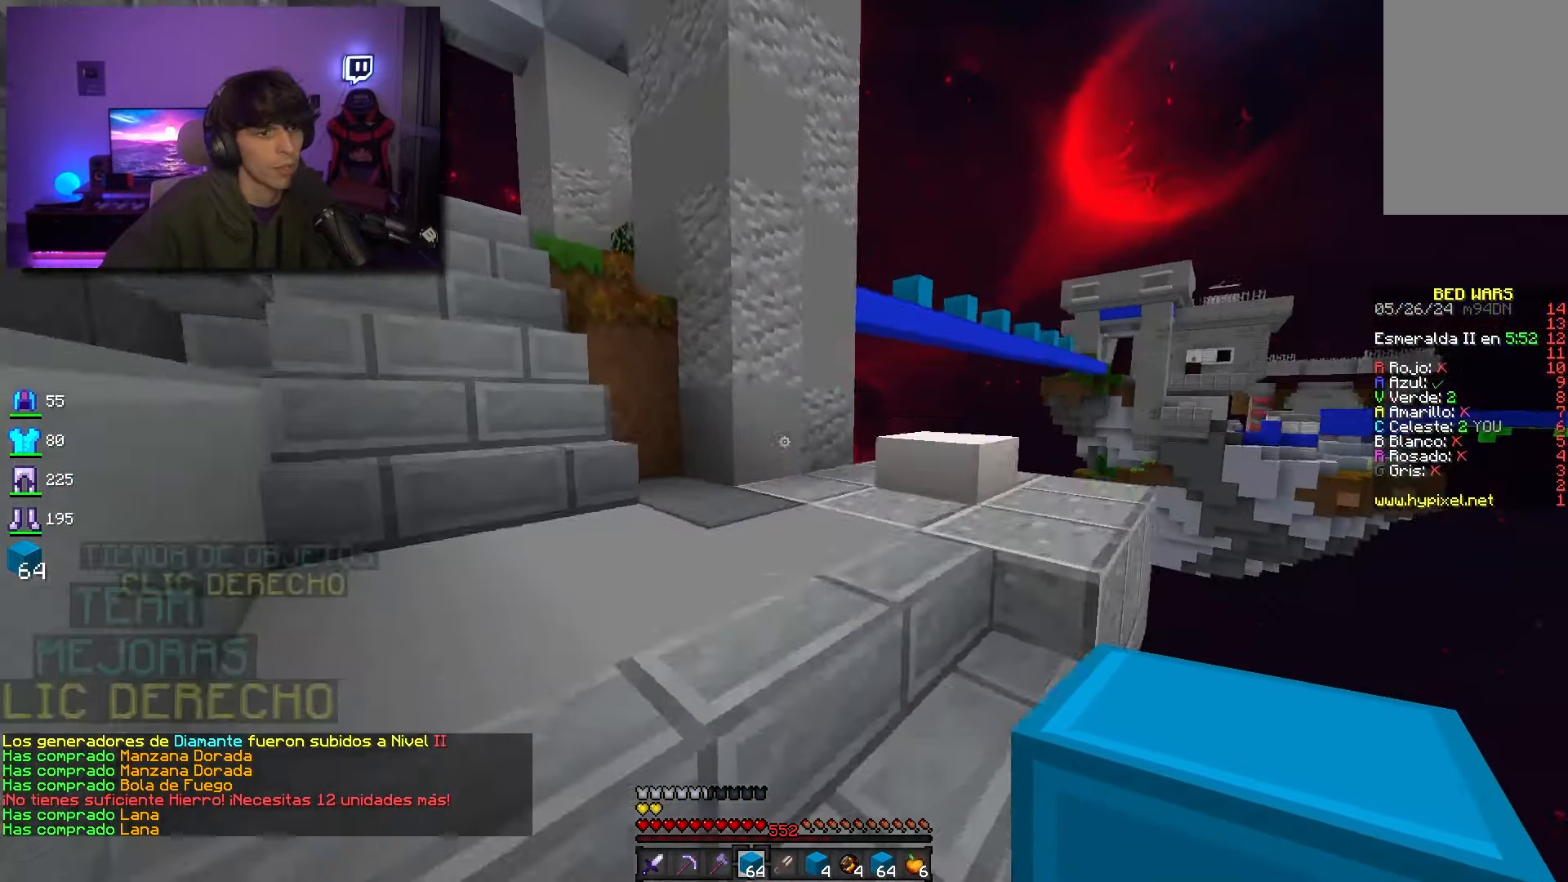
{"keys": ["a", "w"], "mouse": [], "events": []}
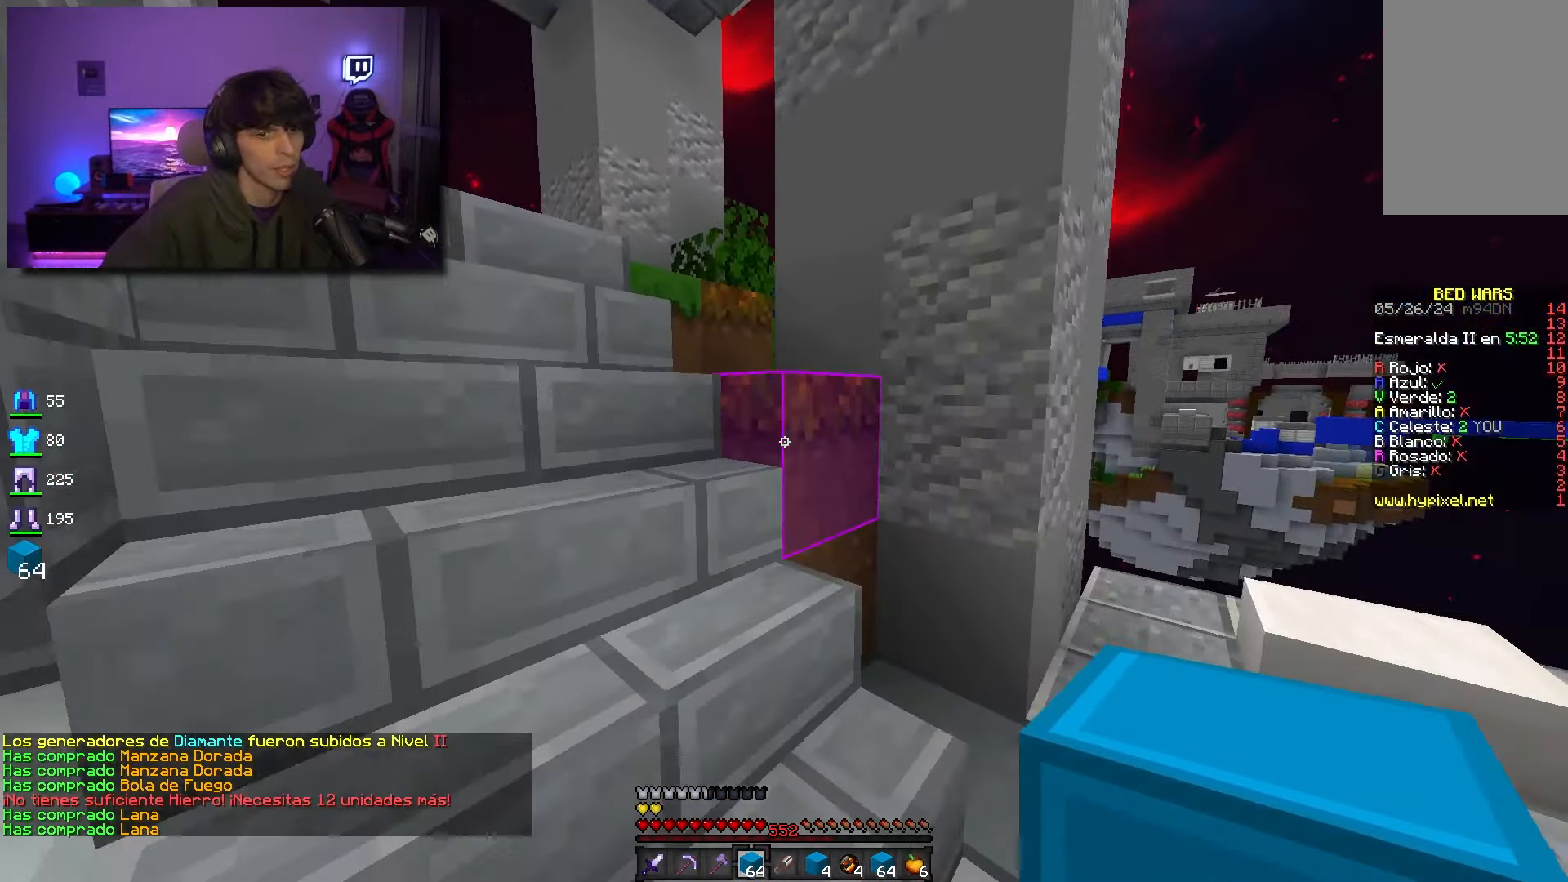
{"keys": ["a", "w"], "mouse": [], "events": []}
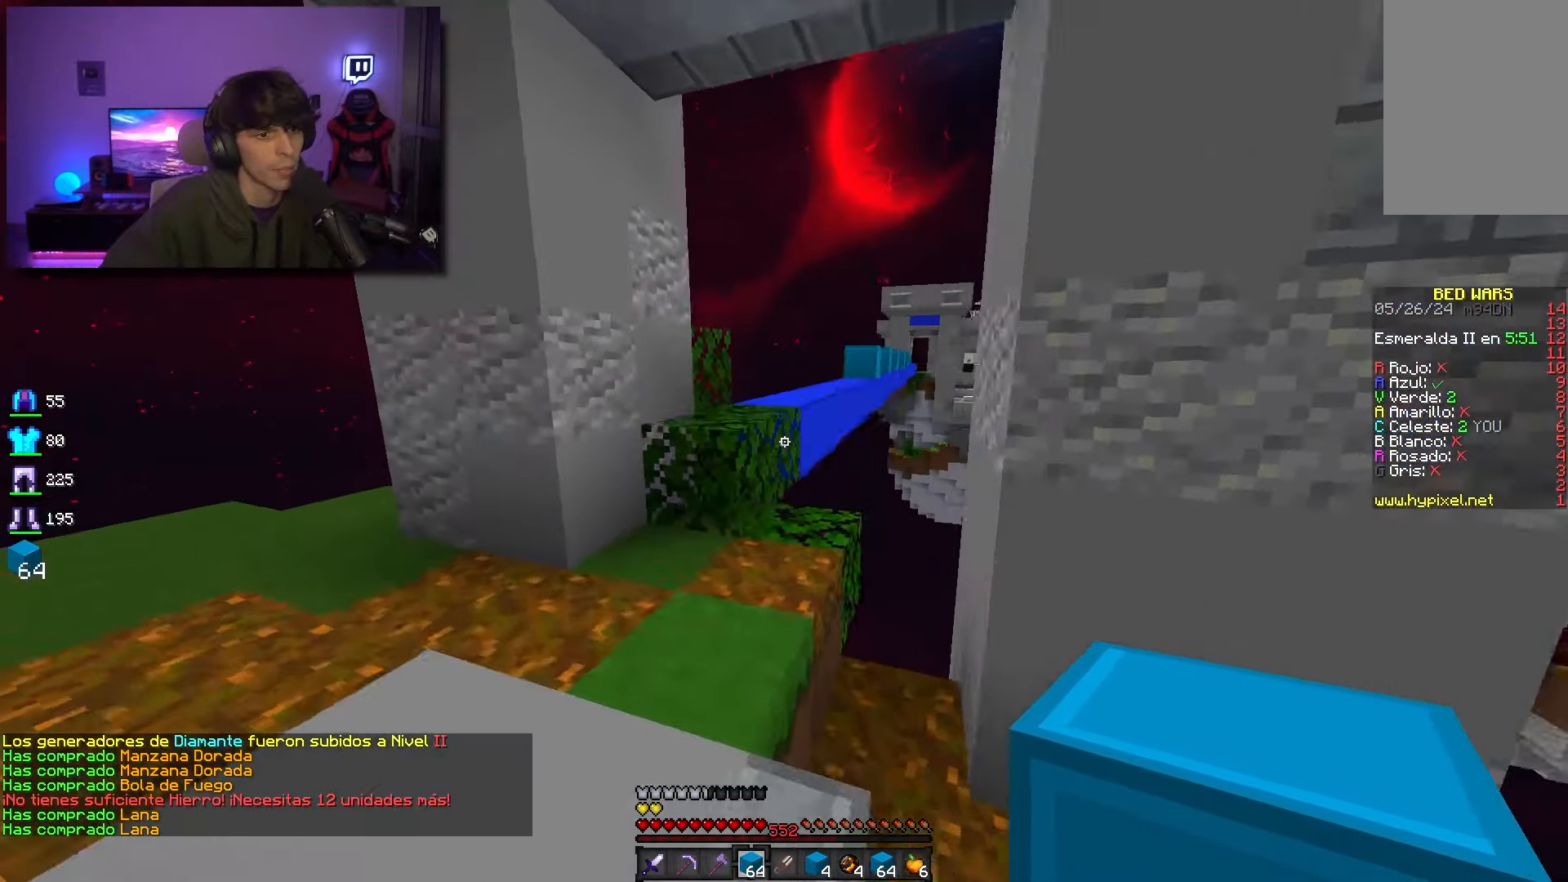
{"keys": ["space", "w"], "mouse": [], "events": [[150, "a", "up"], [334, "space", "down"]]}
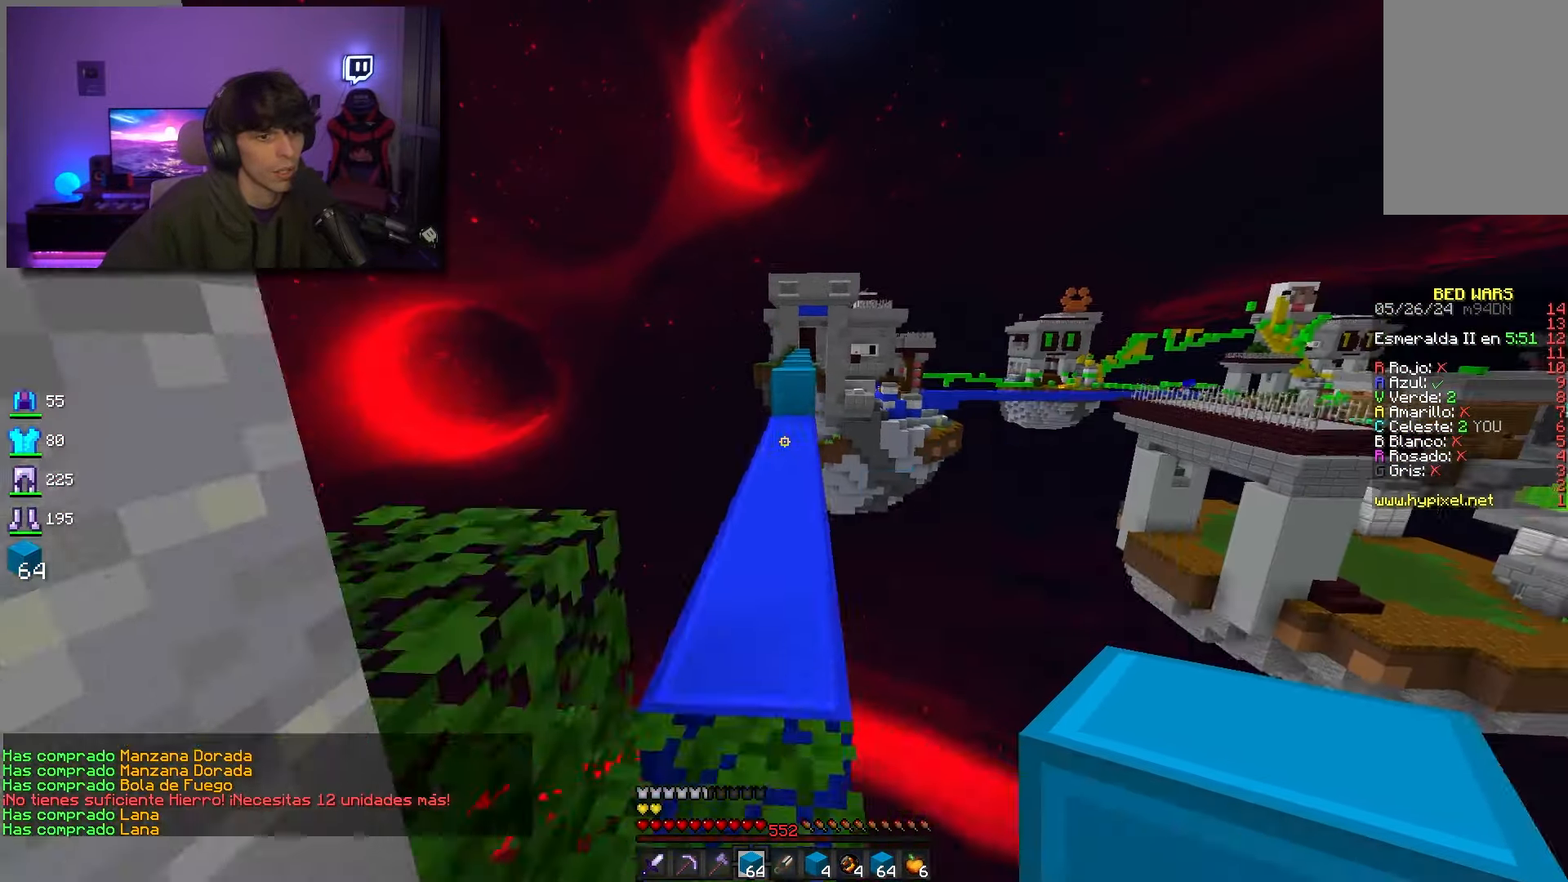
{"keys": ["w"], "mouse": [], "events": [[34, "mouse_left", "down"], [334, "space", "up"], [400, "mouse_left", "up"]]}
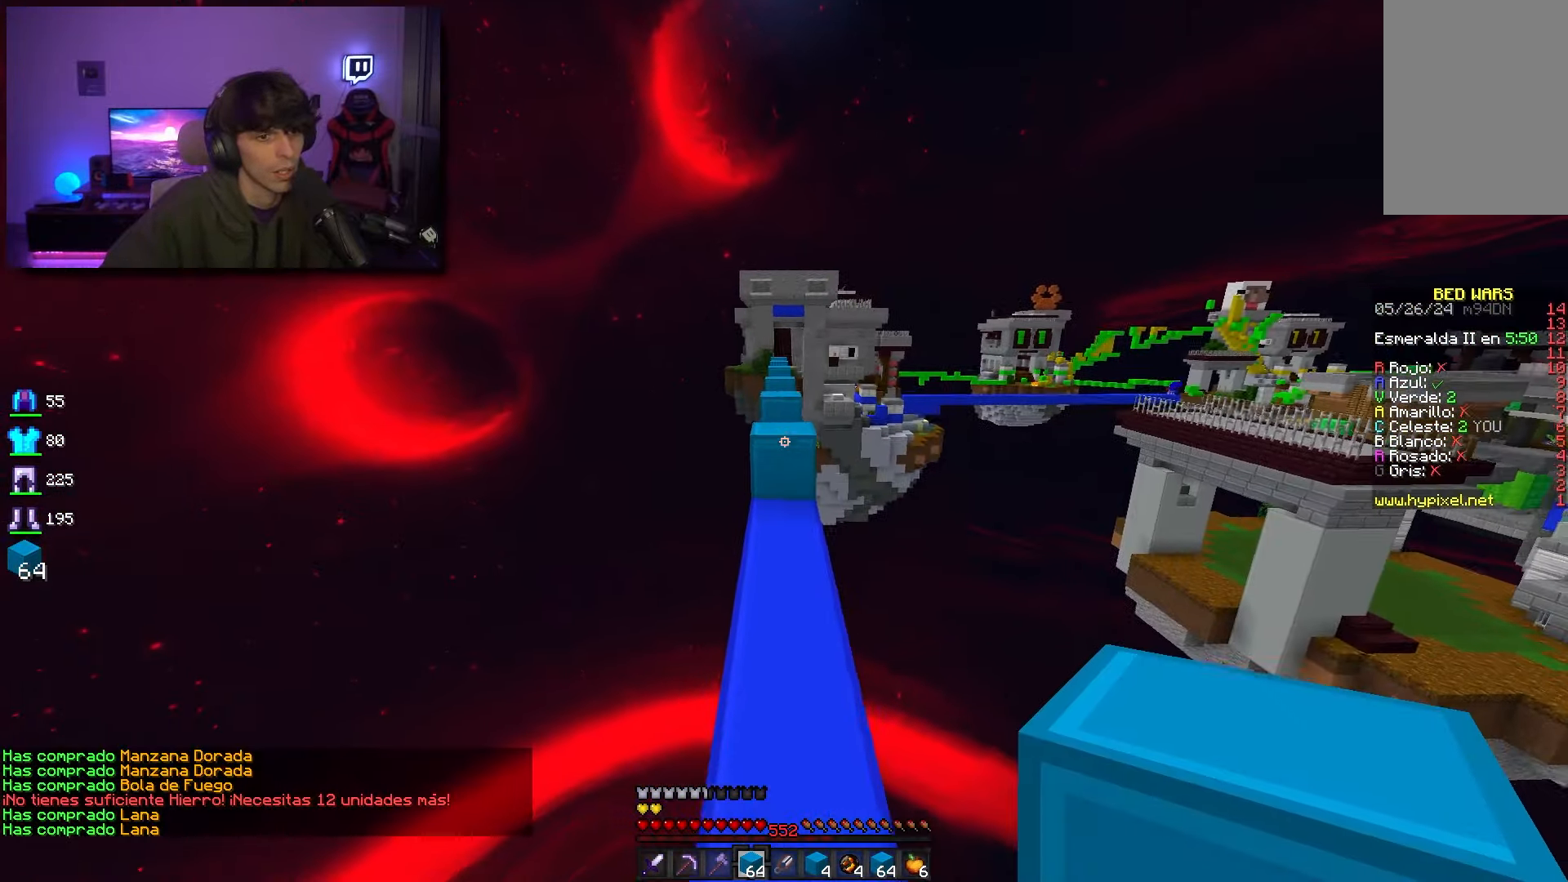
{"keys": ["w"], "mouse": [], "events": []}
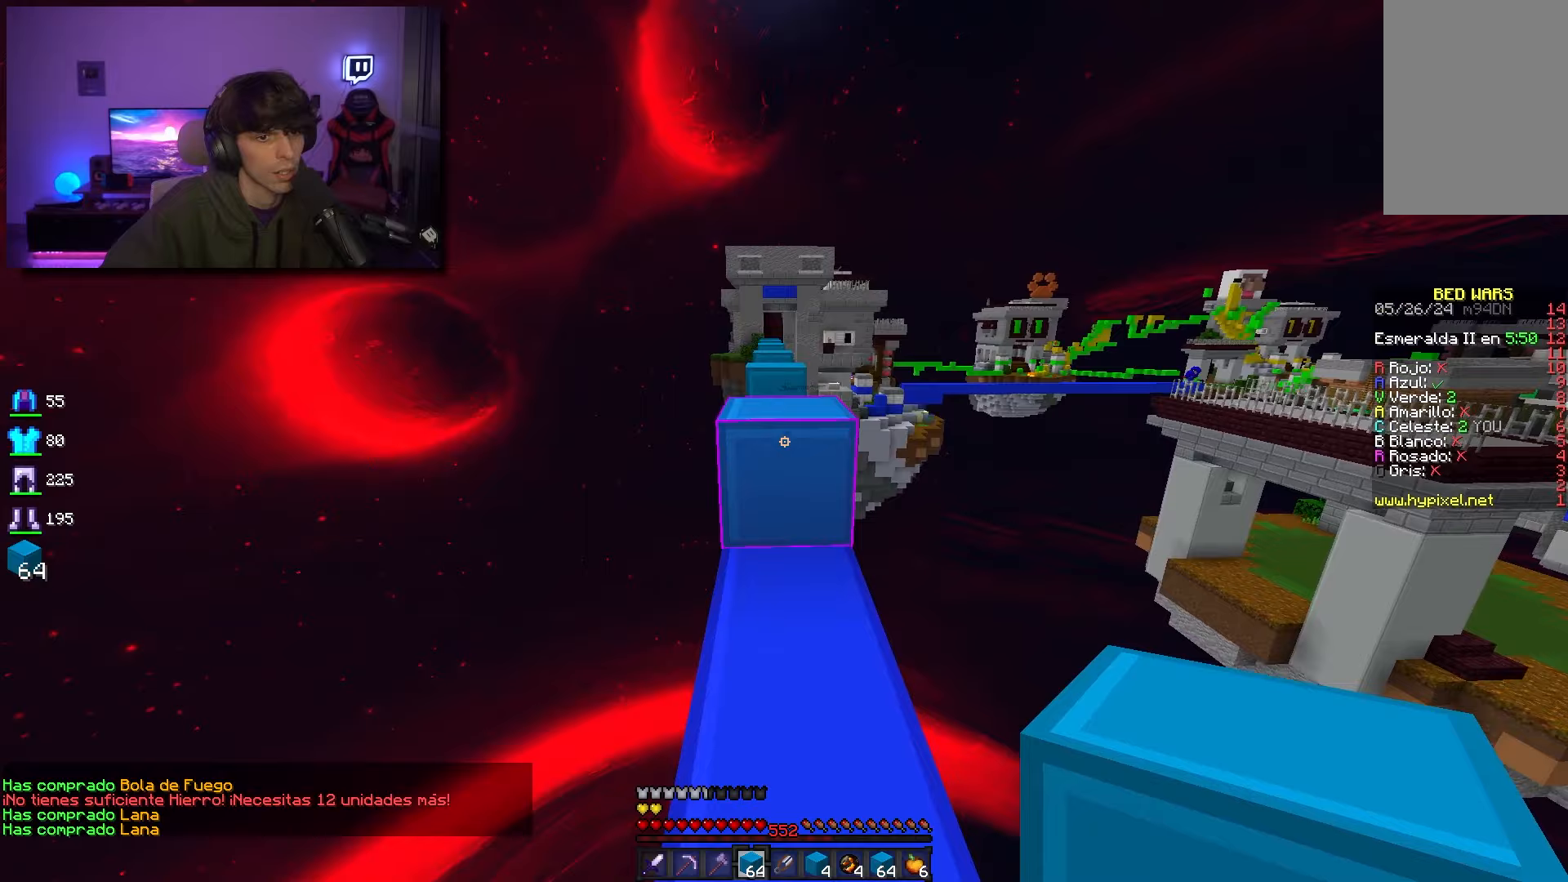
{"keys": ["w"], "mouse": [], "events": [[200, "space", "down"], [417, "space", "up"]]}
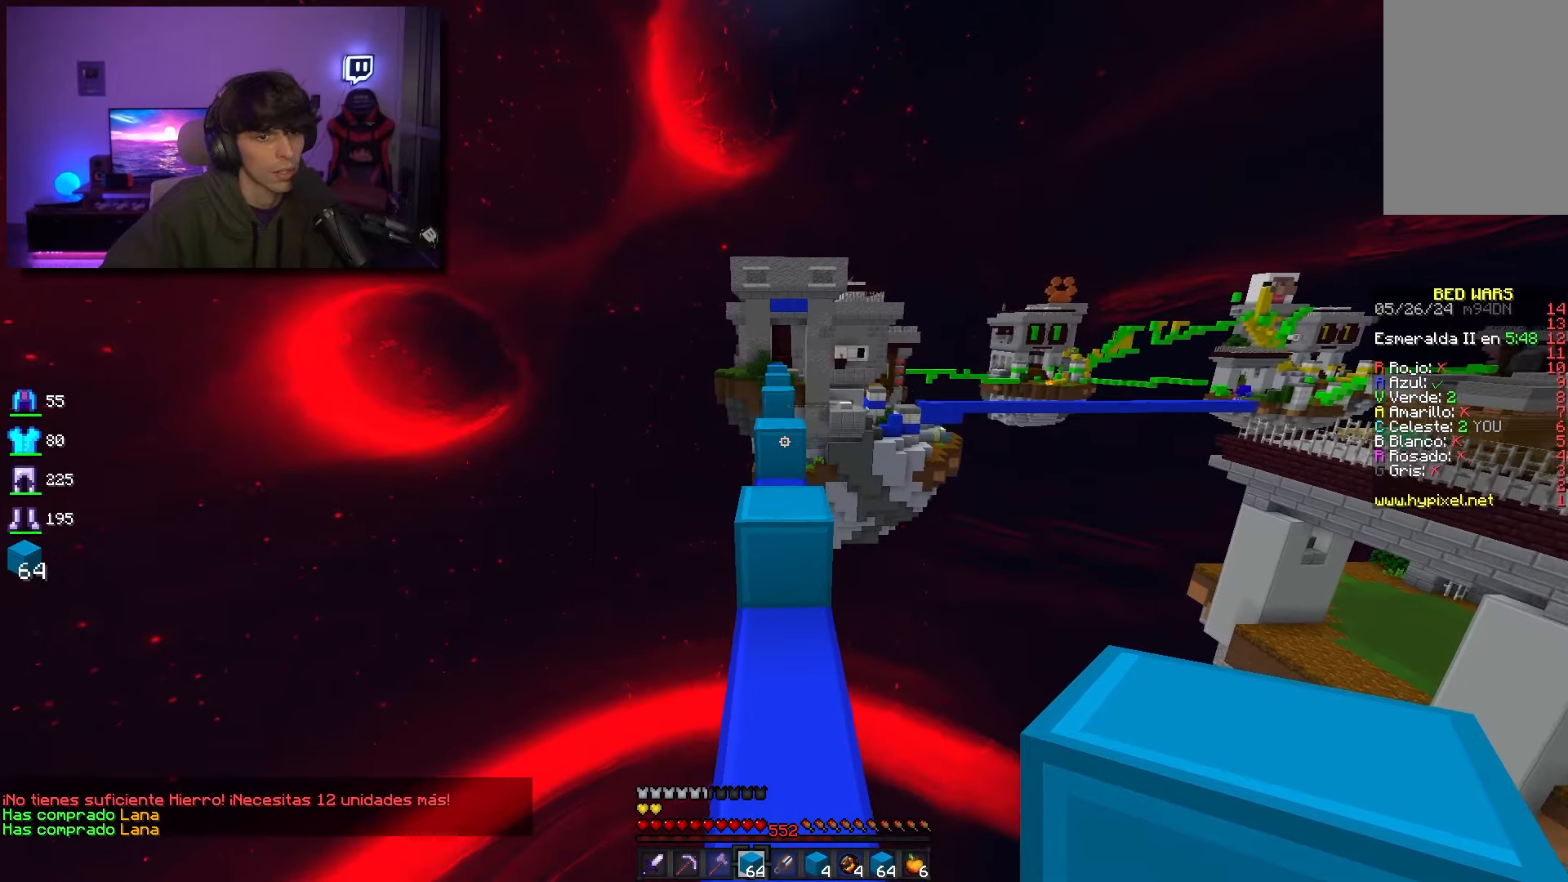
{"keys": ["space", "w"], "mouse": [], "events": [[383, "space", "down"]]}
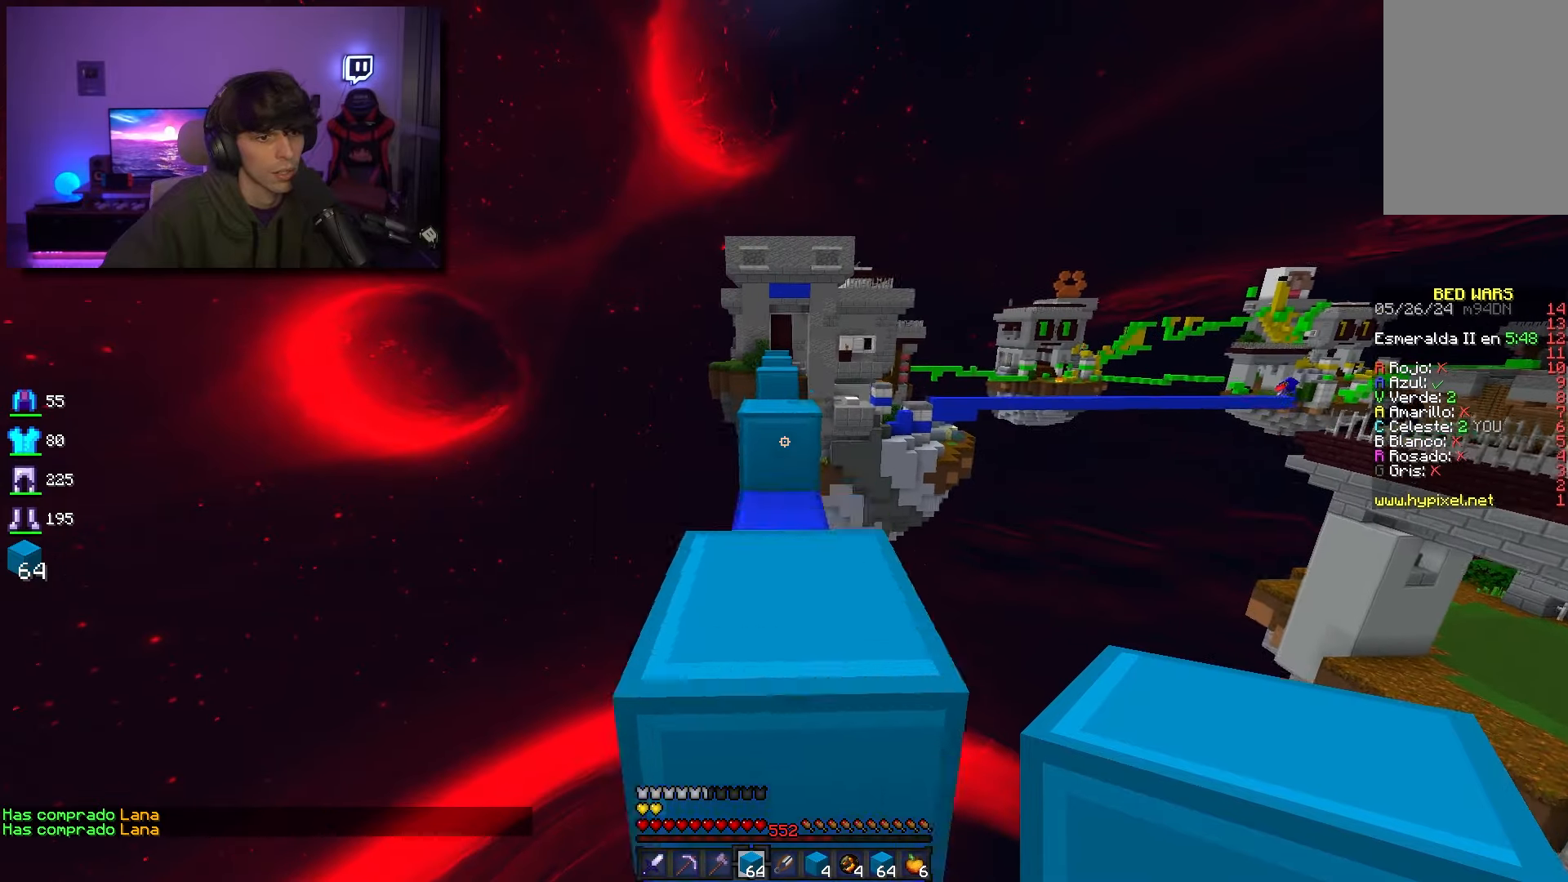
{"keys": ["w"], "mouse": [], "events": [[33, "space", "up"], [133, "space", "down"], [367, "space", "up"]]}
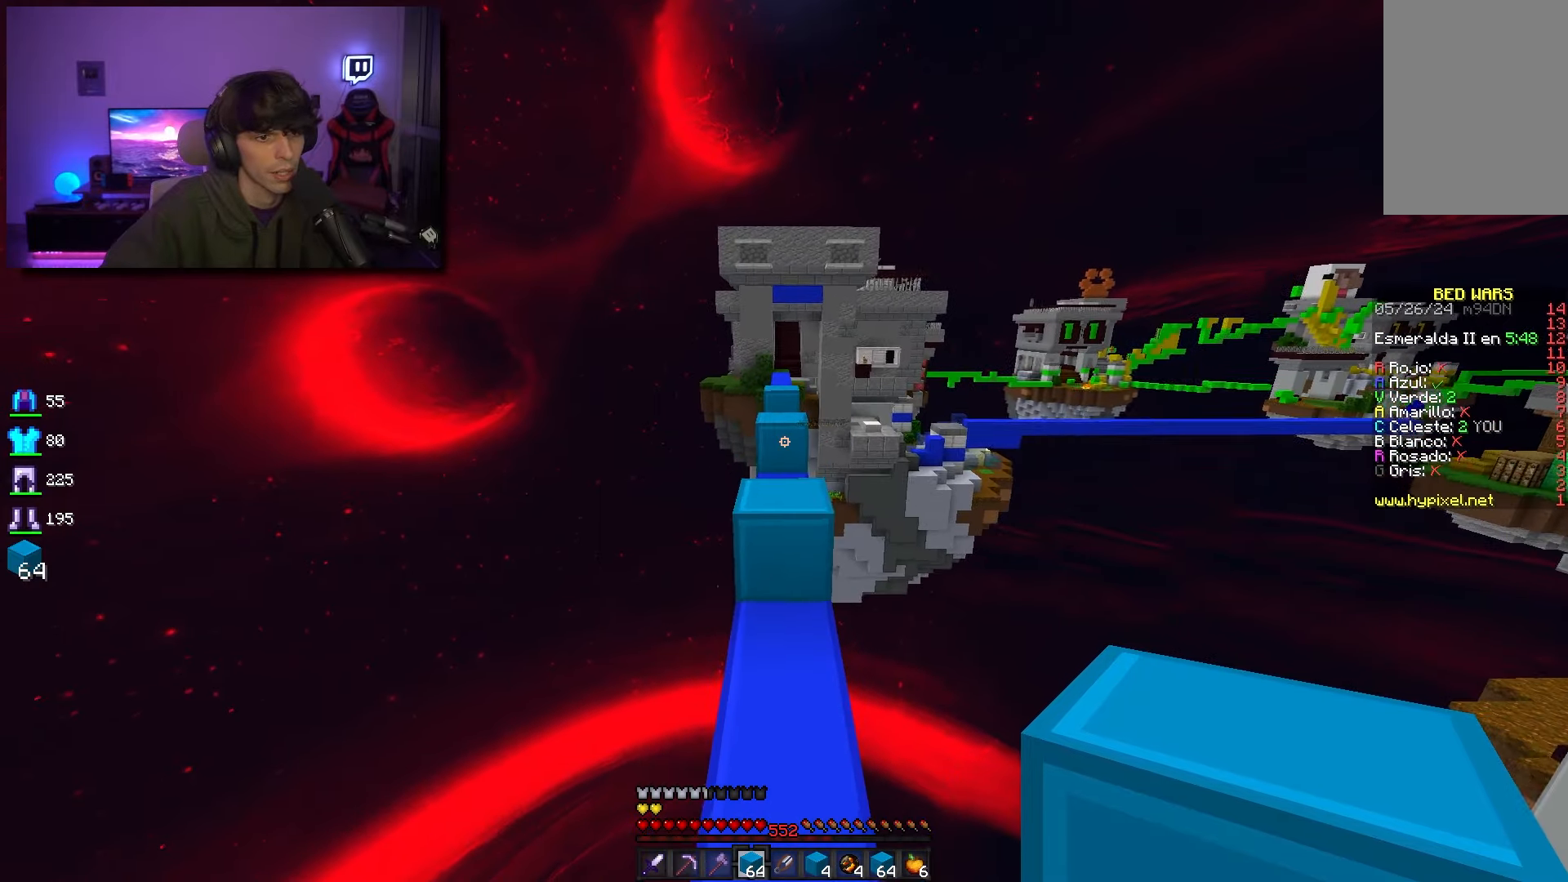
{"keys": ["w"], "mouse": [], "events": [[50, "space", "down"], [250, "a", "down"], [333, "space", "up"], [450, "a", "up"]]}
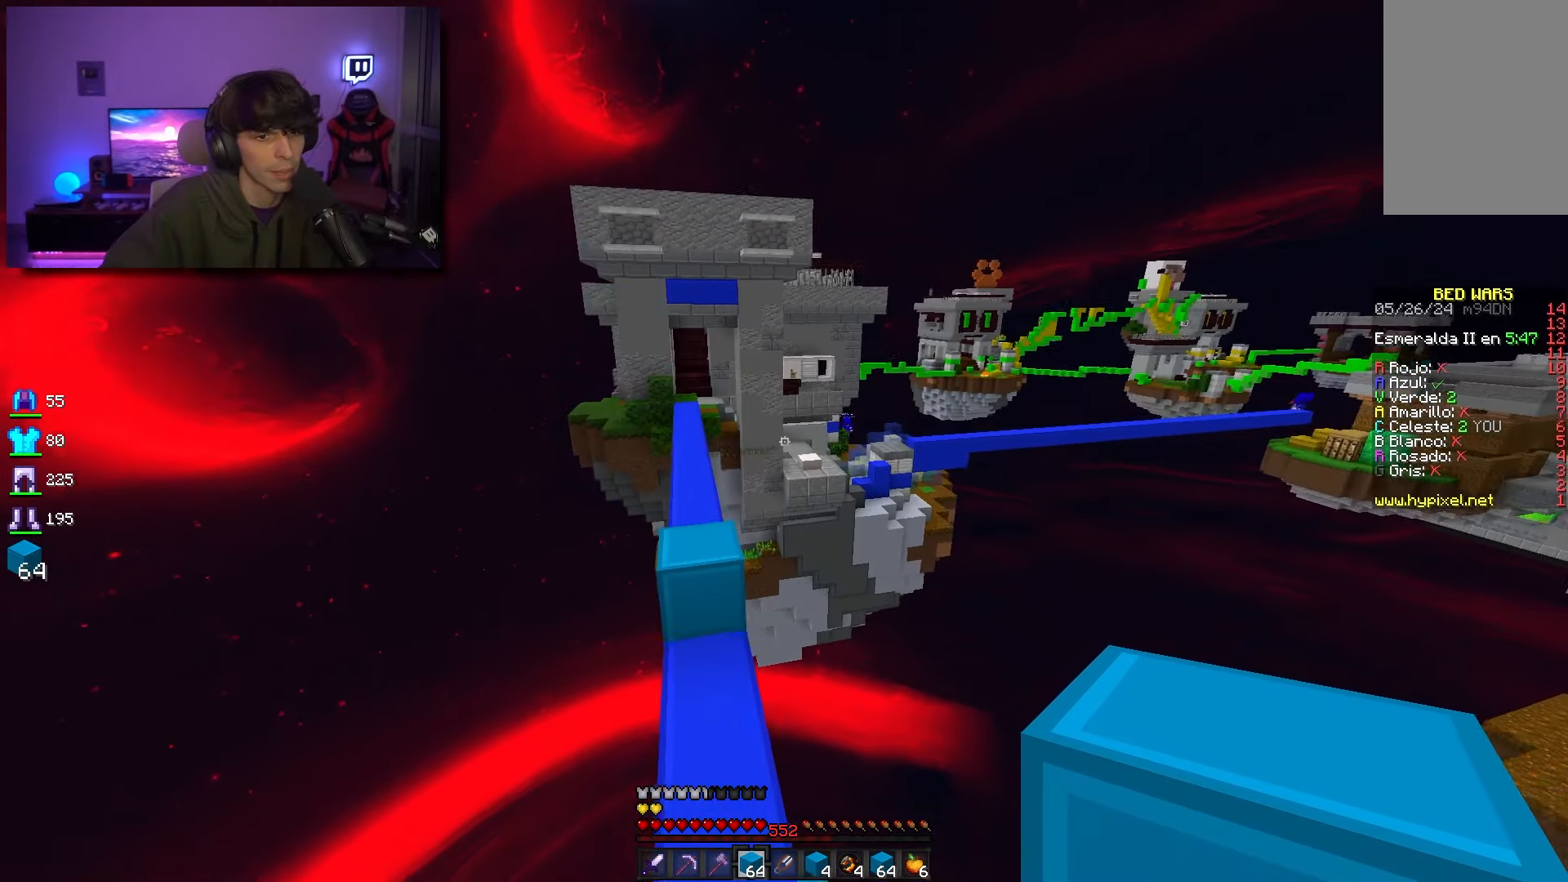
{"keys": ["w"], "mouse": [], "events": [[217, "space", "down"], [467, "space", "up"]]}
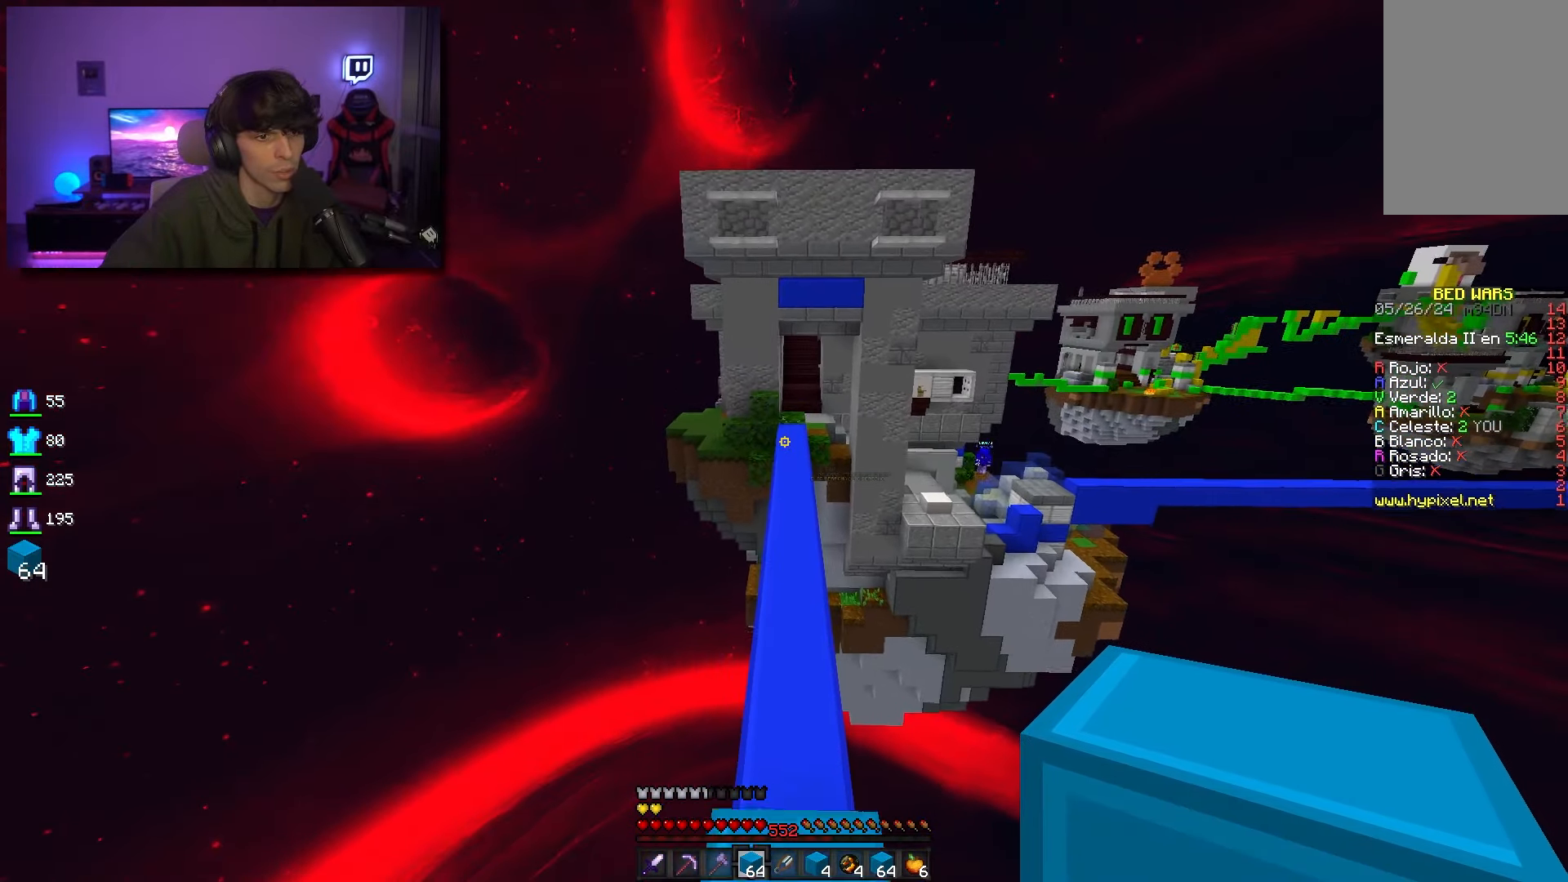
{"keys": ["w"], "mouse": [], "events": []}
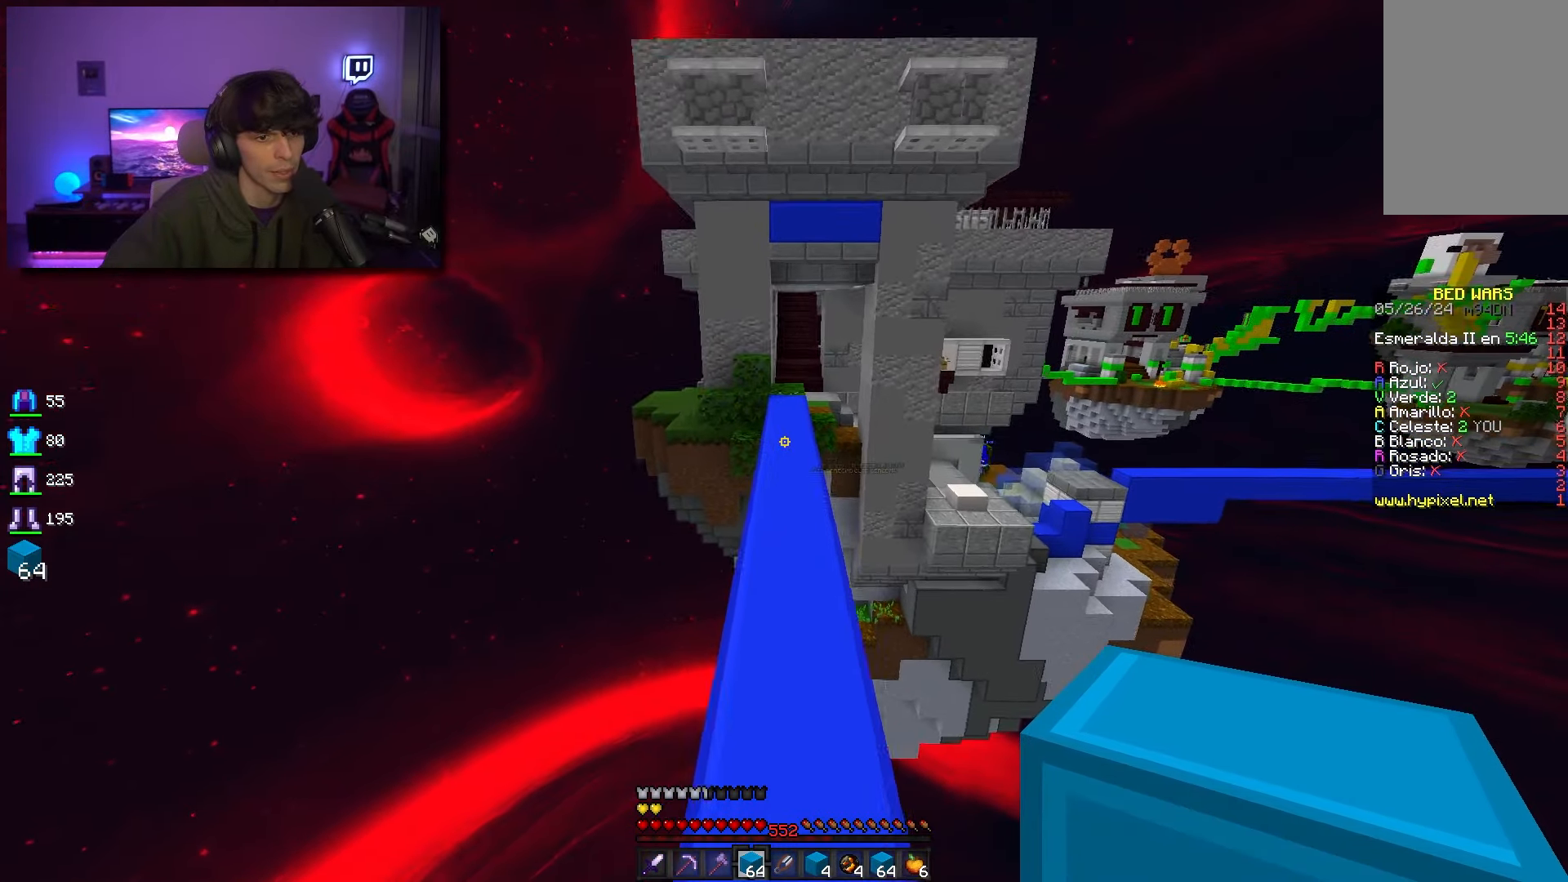
{"keys": ["a", "w"], "mouse": [], "events": [[83, "a", "down"], [233, "space", "down"], [400, "space", "up"]]}
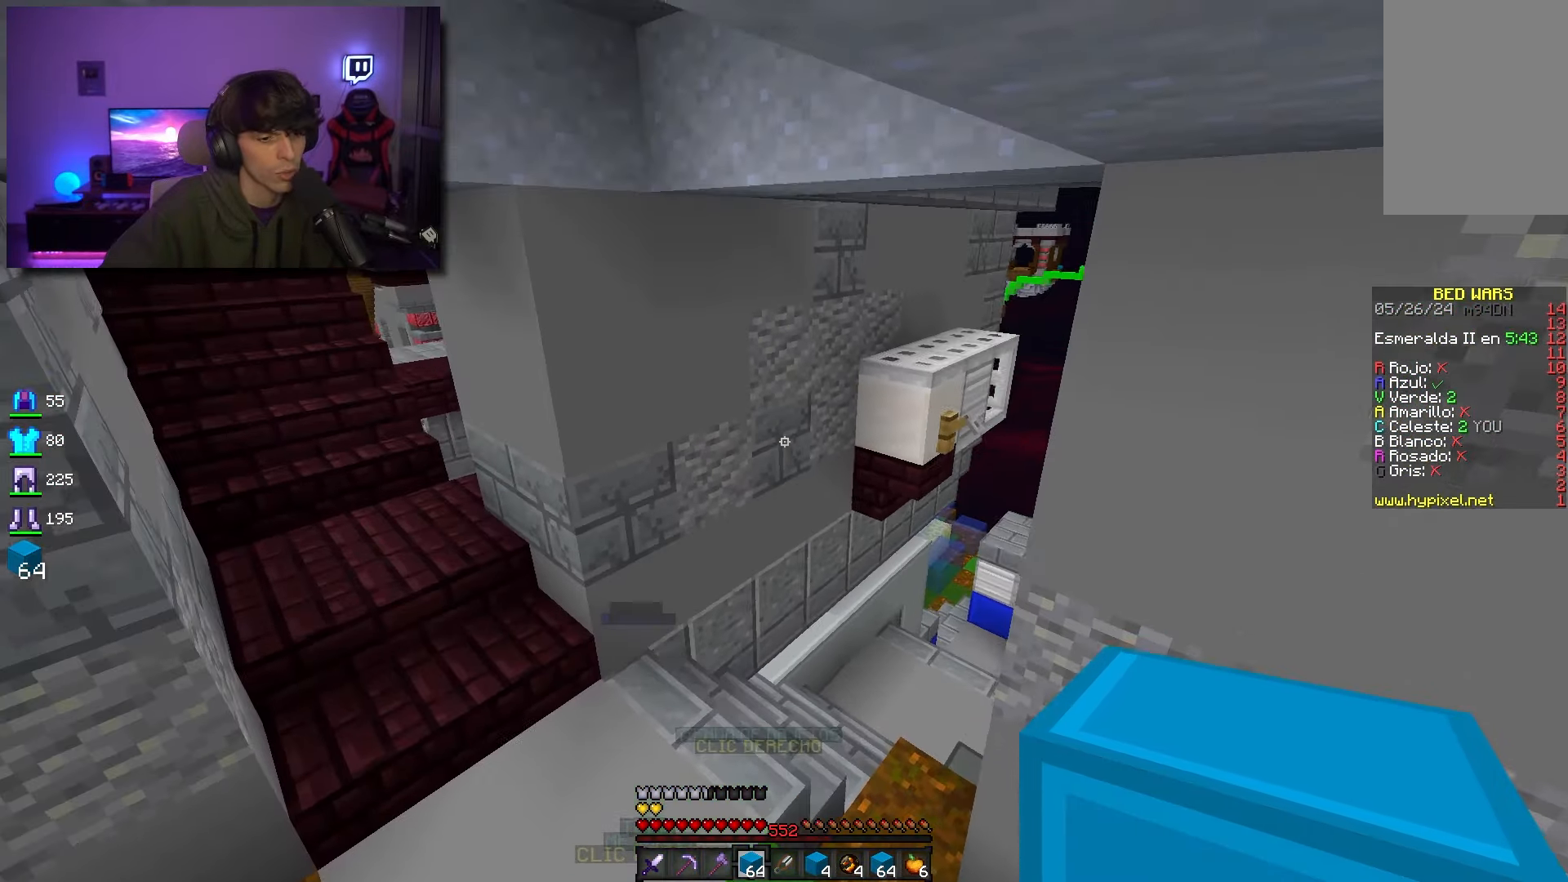
{"keys": ["a", "w"], "mouse": [], "events": []}
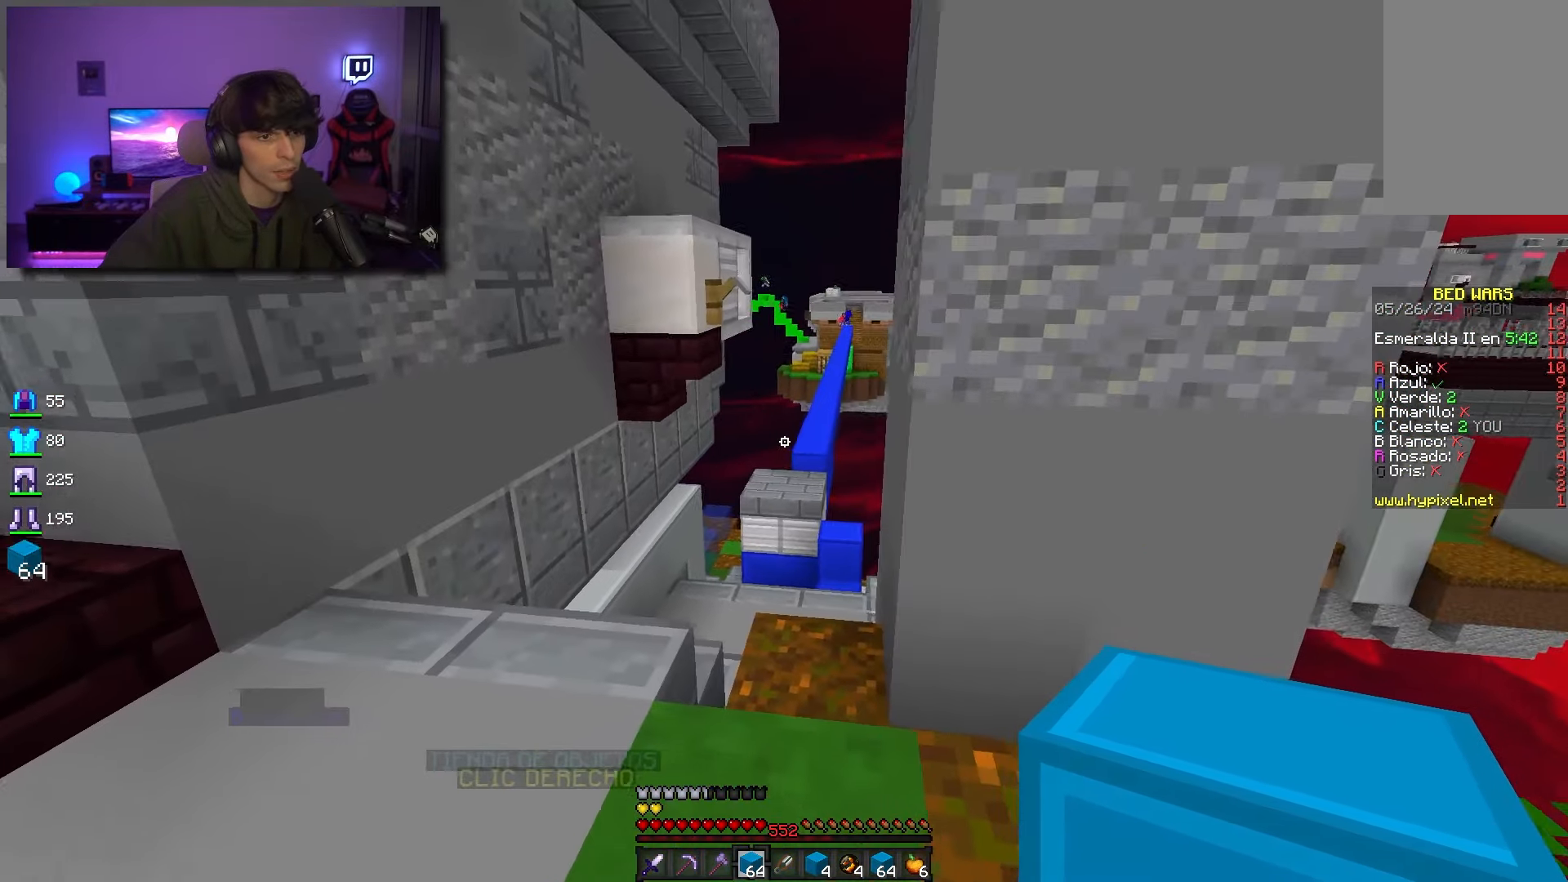
{"keys": ["d", "w"], "mouse": [], "events": [[333, "a", "up"], [467, "d", "down"]]}
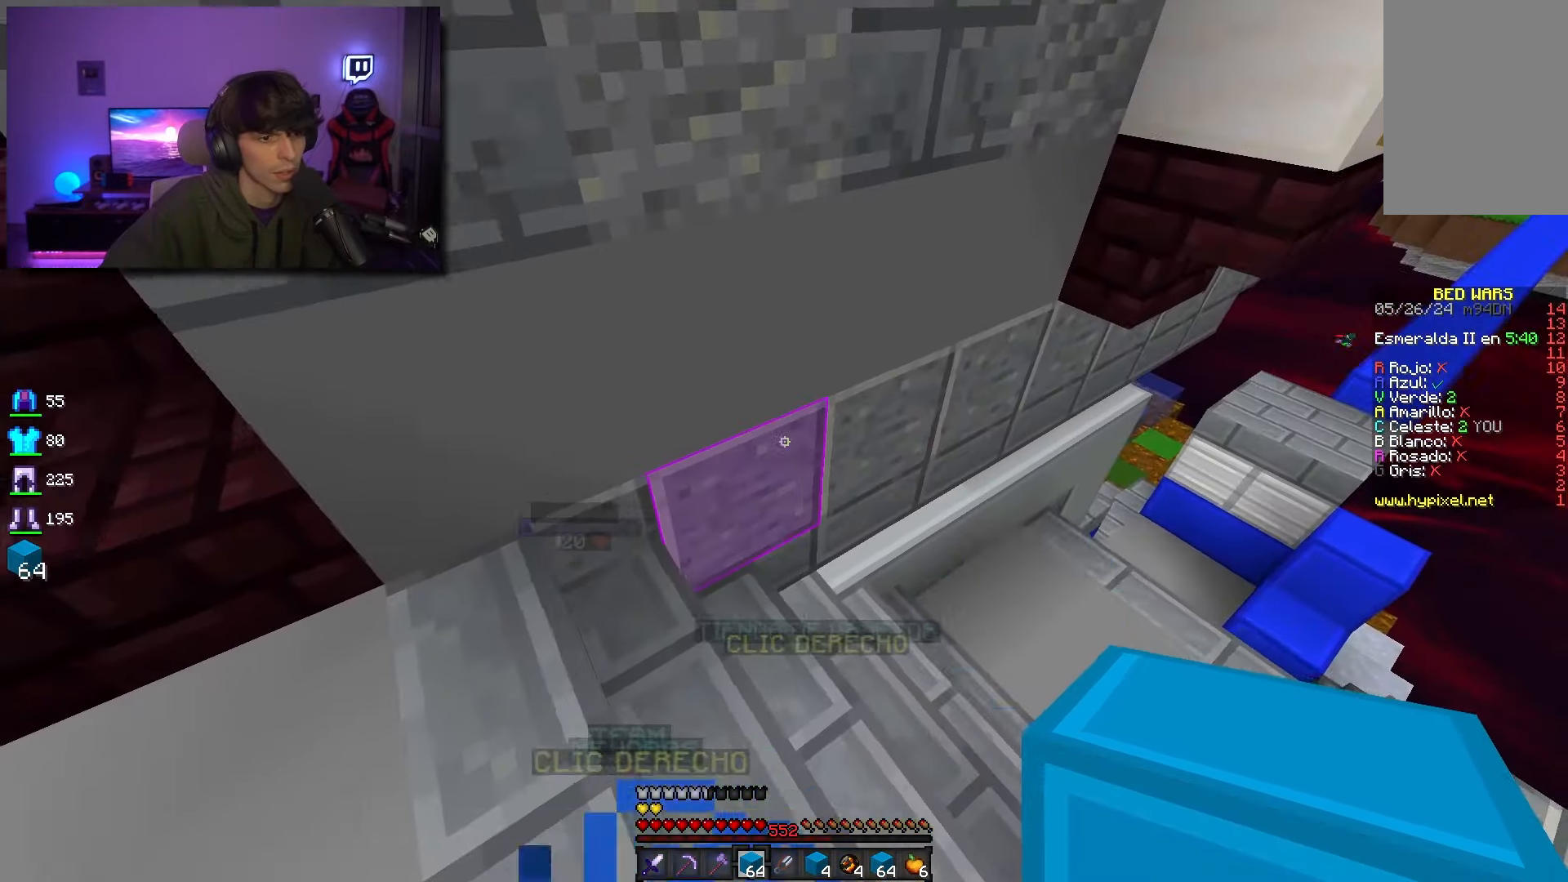
{"keys": ["w"], "mouse": [], "events": [[383, "d", "up"]]}
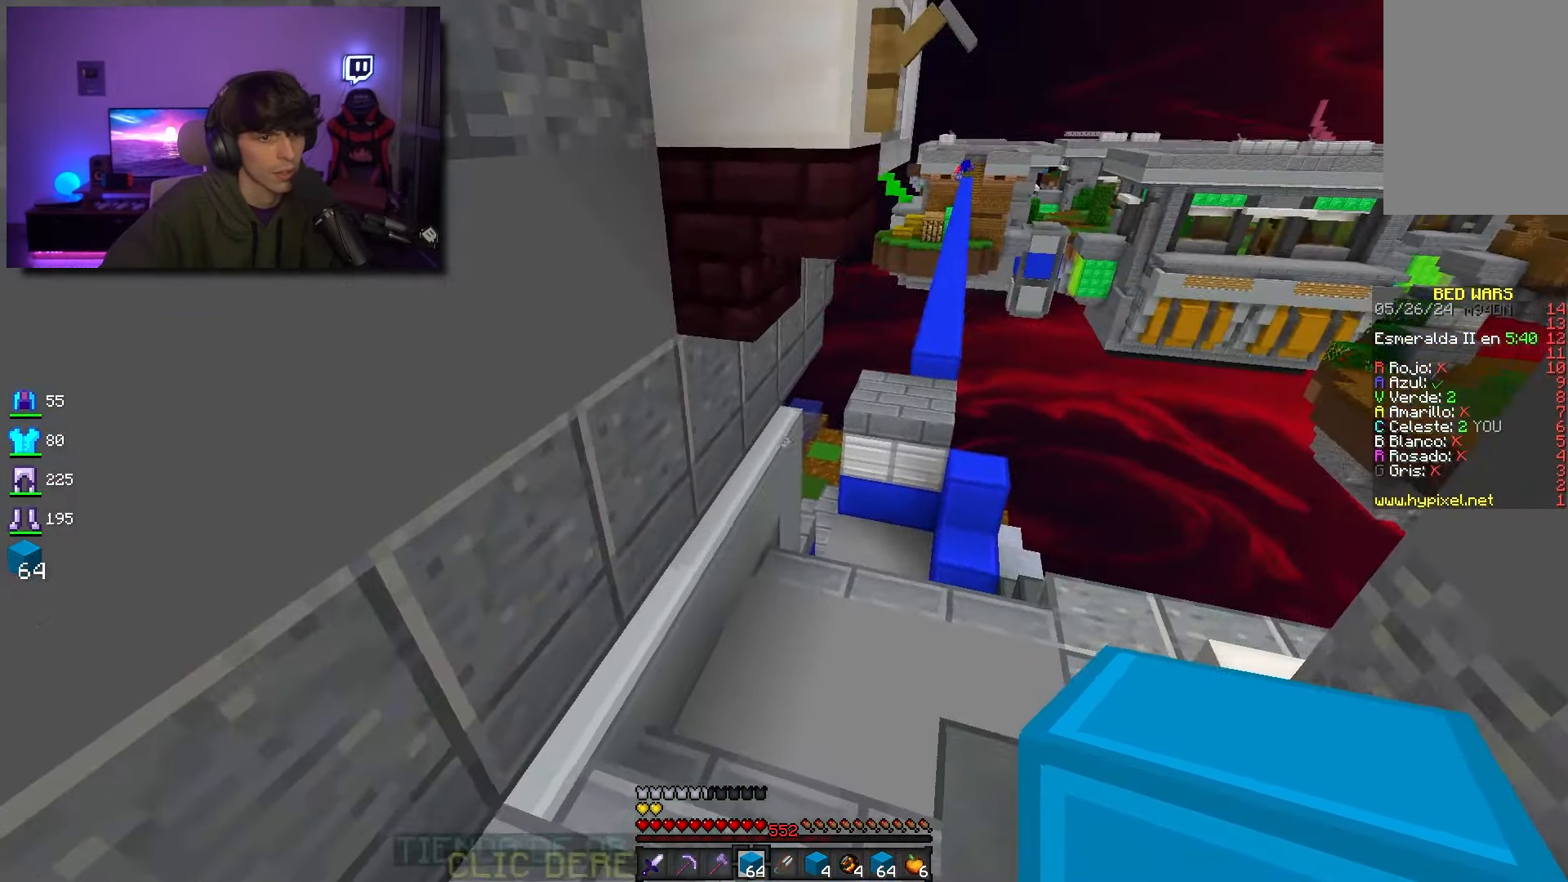
{"keys": ["d", "w"], "mouse": [], "events": [[350, "d", "down"]]}
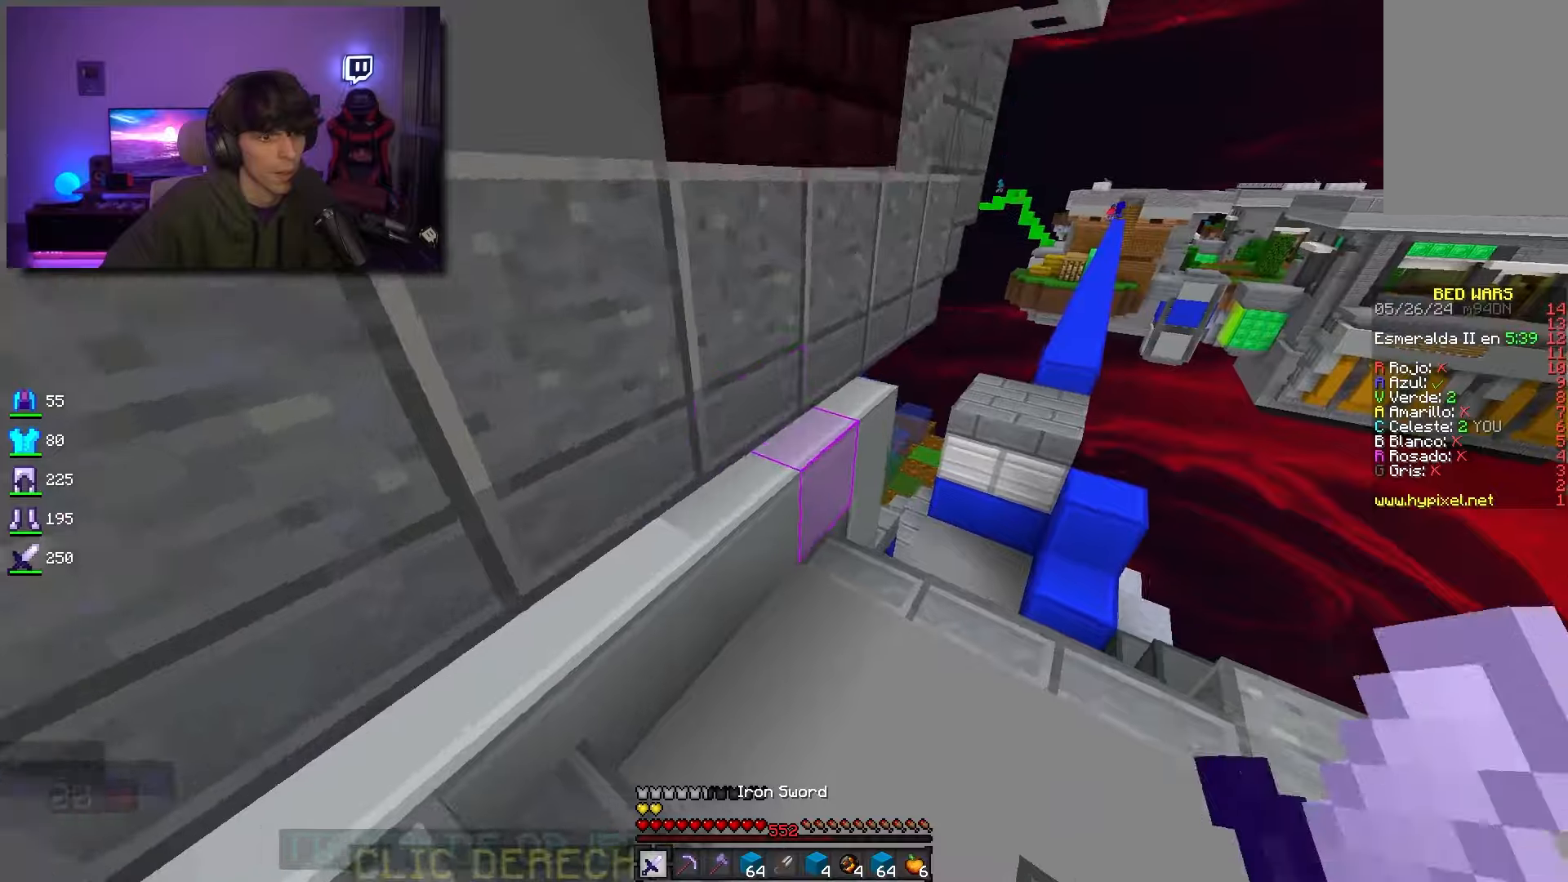
{"keys": ["d", "w"], "mouse": [], "events": []}
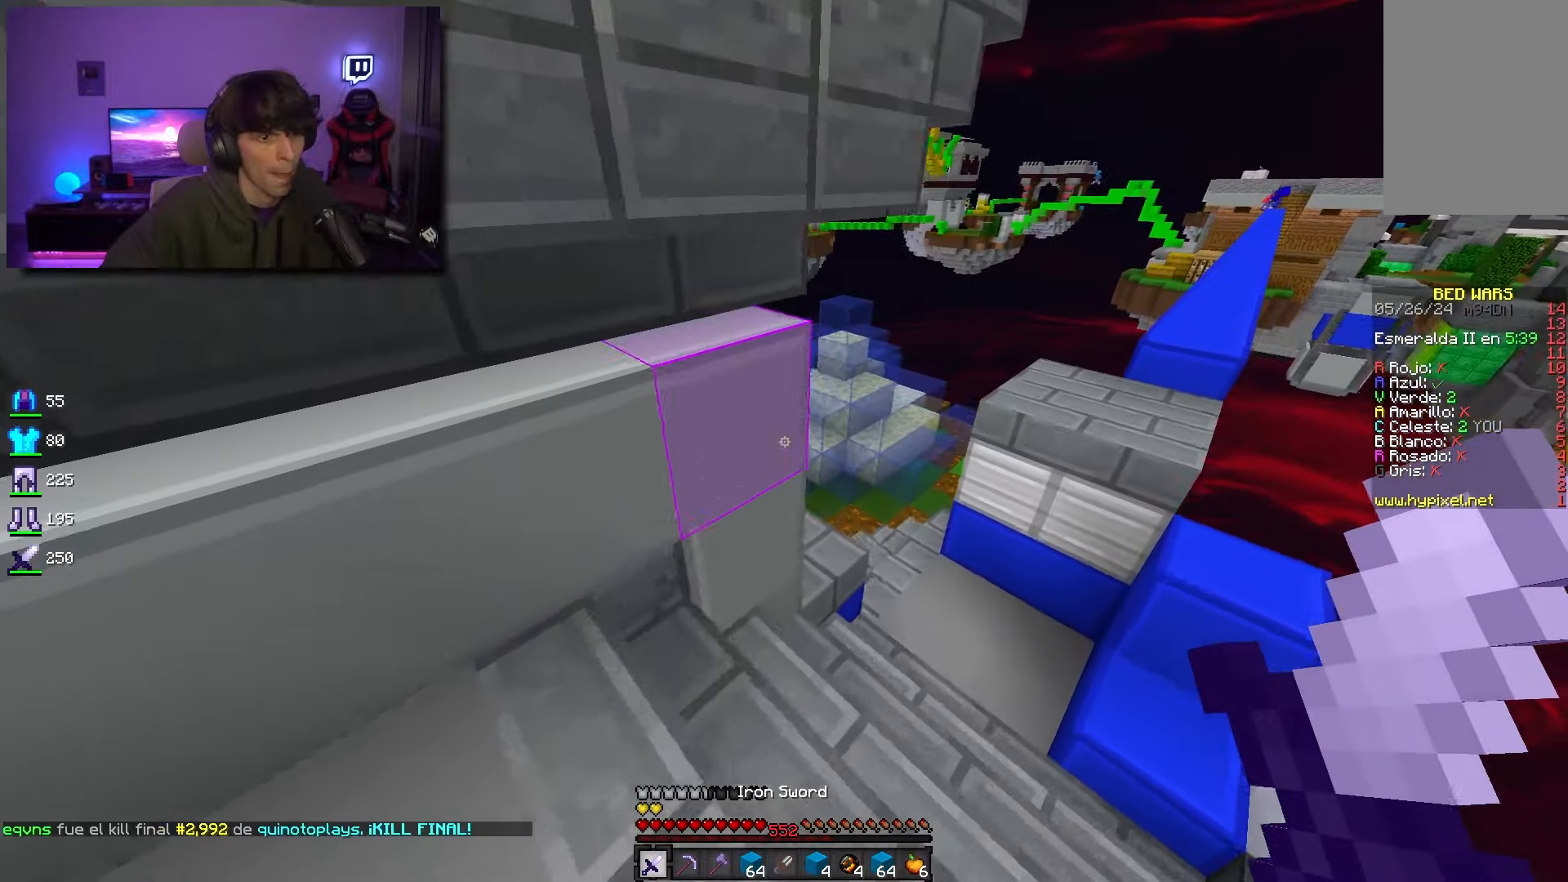
{"keys": ["d", "w"], "mouse": [], "events": []}
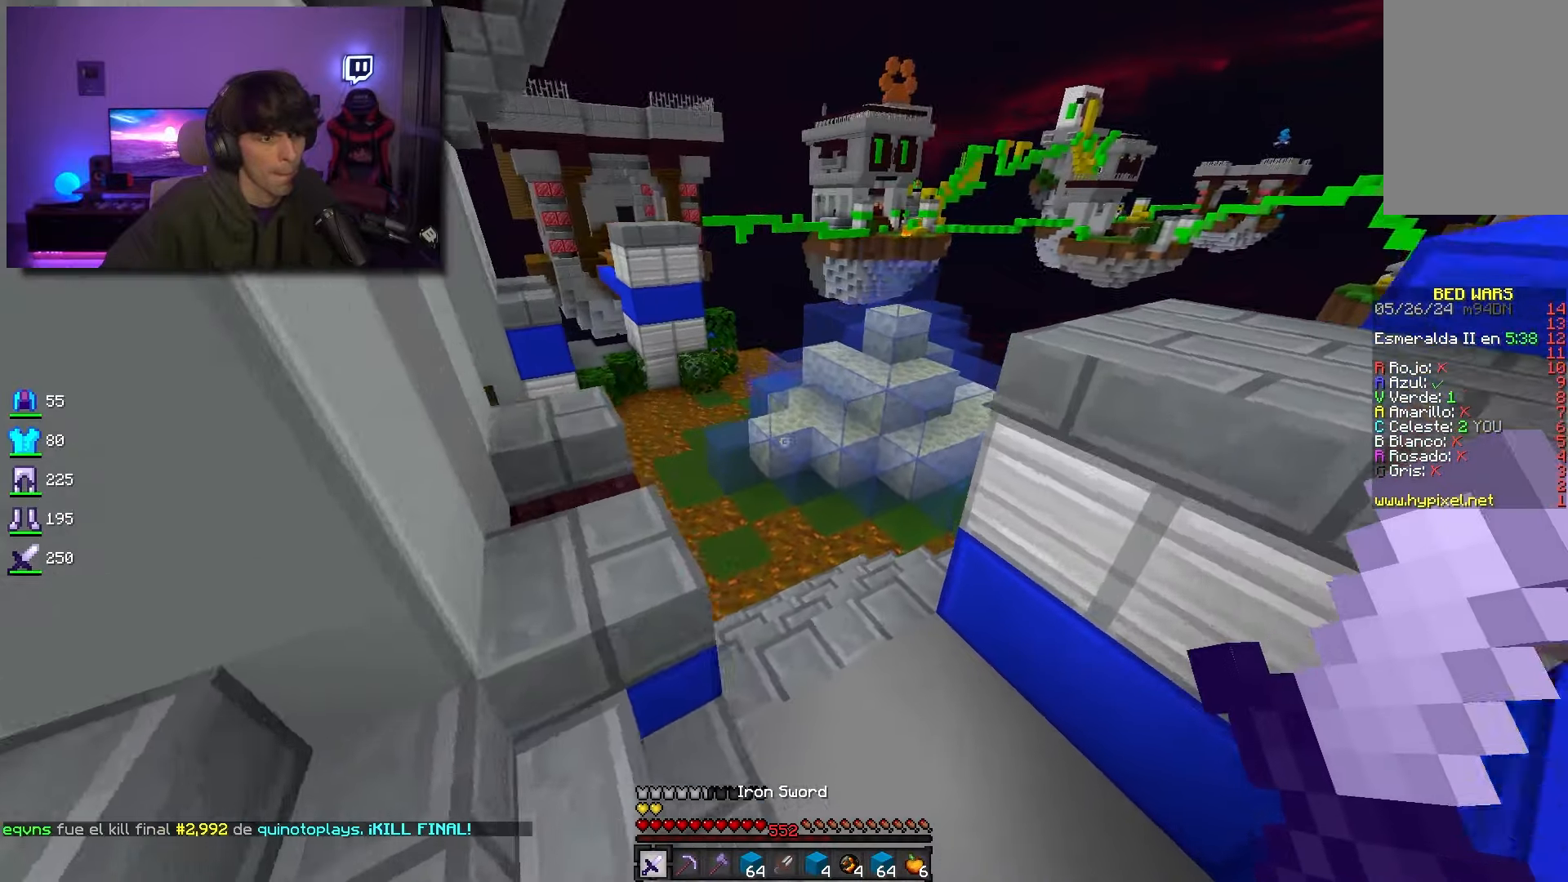
{"keys": ["w"], "mouse": [], "events": [[34, "d", "up"], [167, "d", "down"], [467, "d", "up"]]}
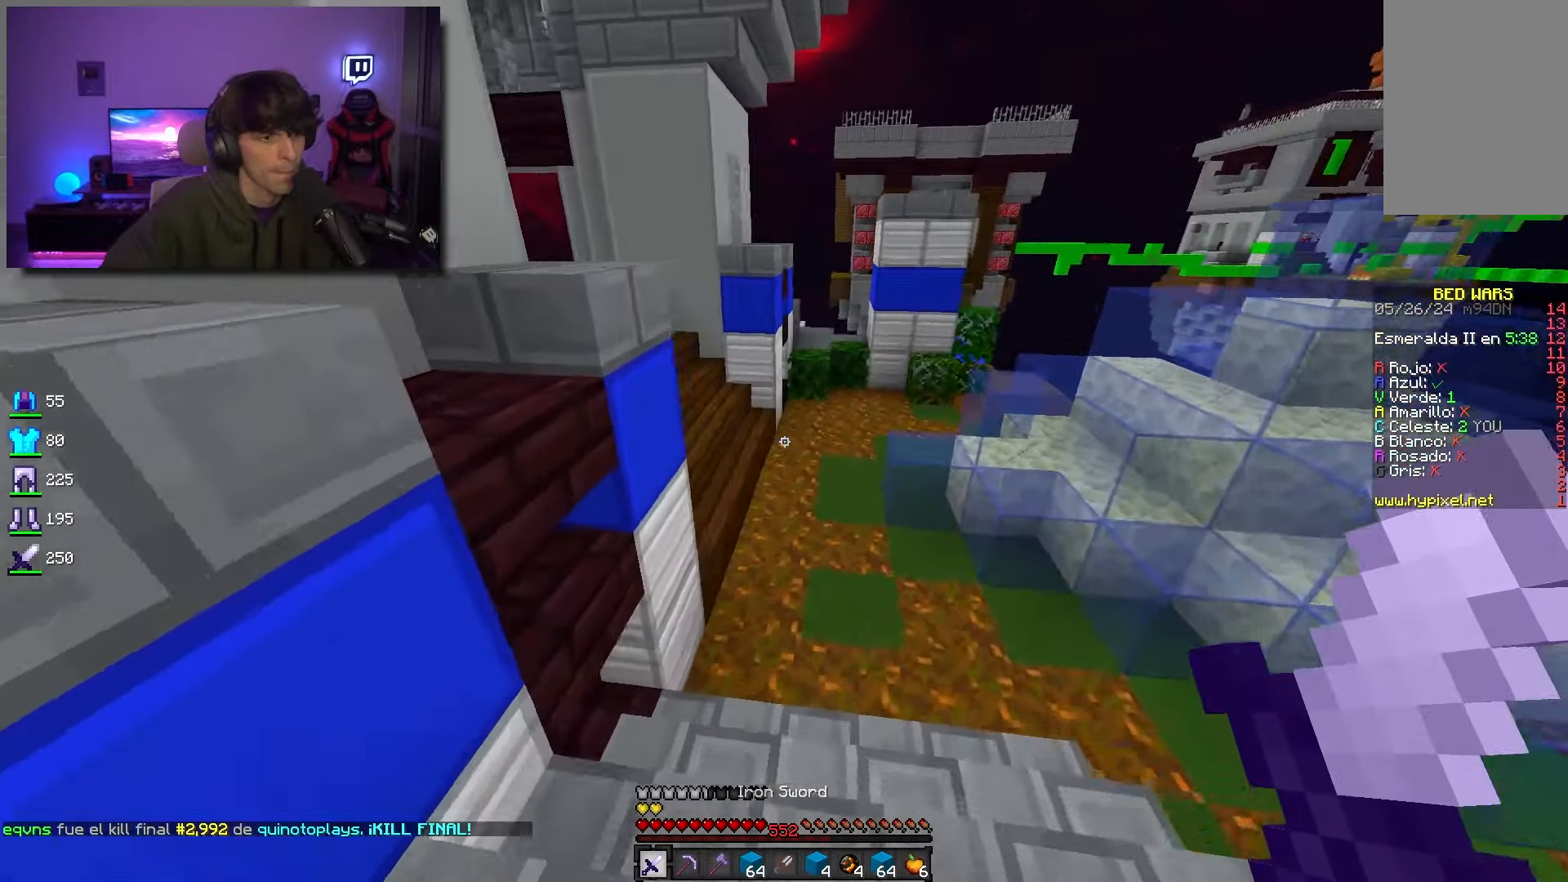
{"keys": ["d", "w"], "mouse": [], "events": [[84, "d", "down"]]}
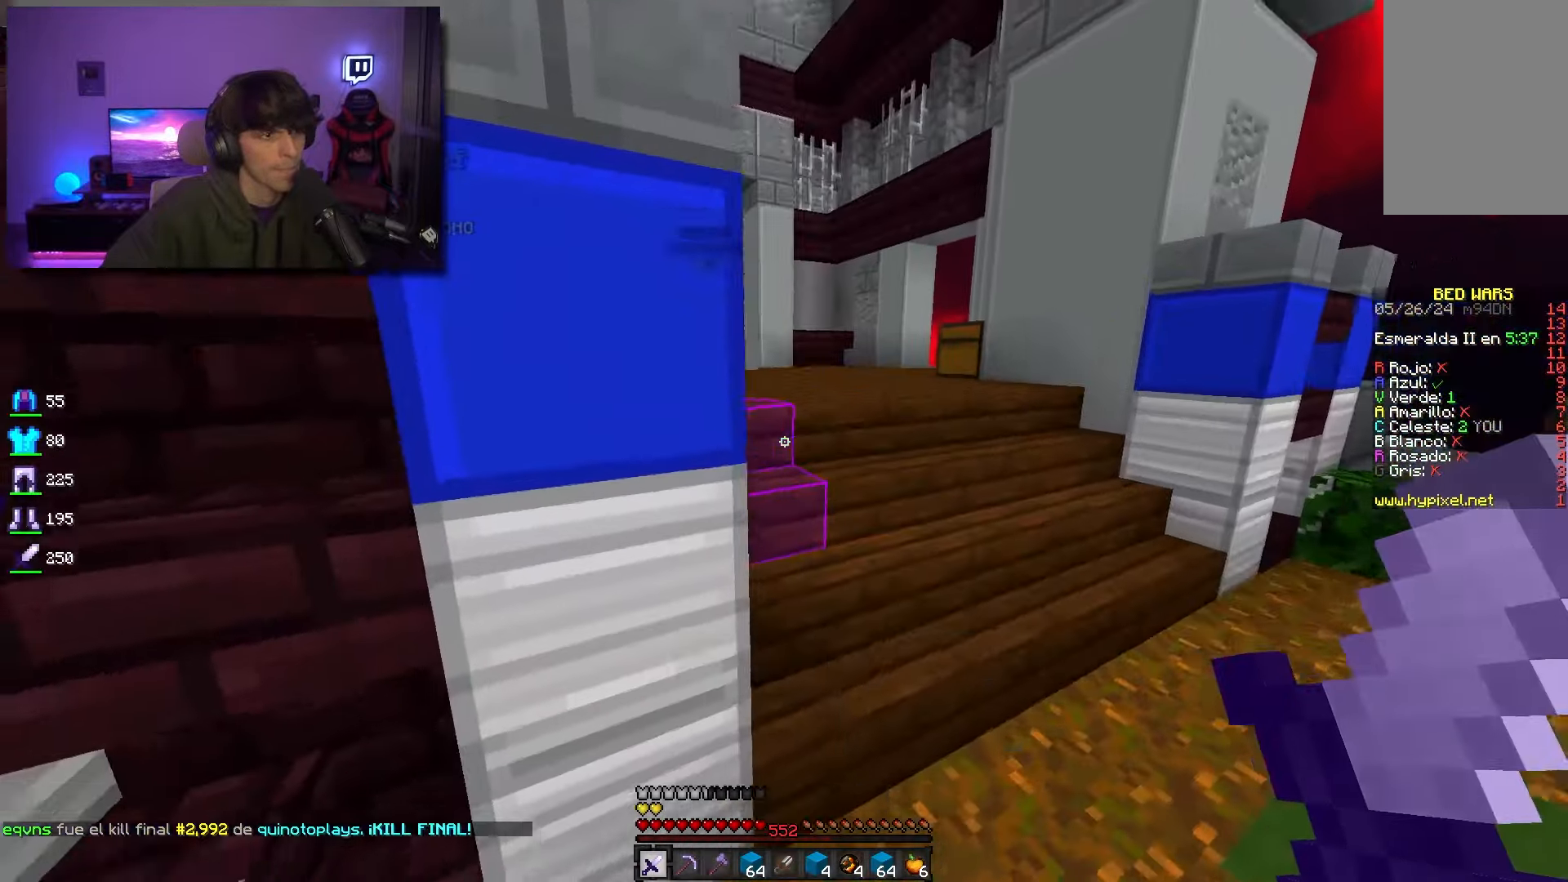
{"keys": ["d", "w"], "mouse": [], "events": [[150, "d", "up"], [300, "a", "down"], [450, "d", "down"], [467, "a", "up"]]}